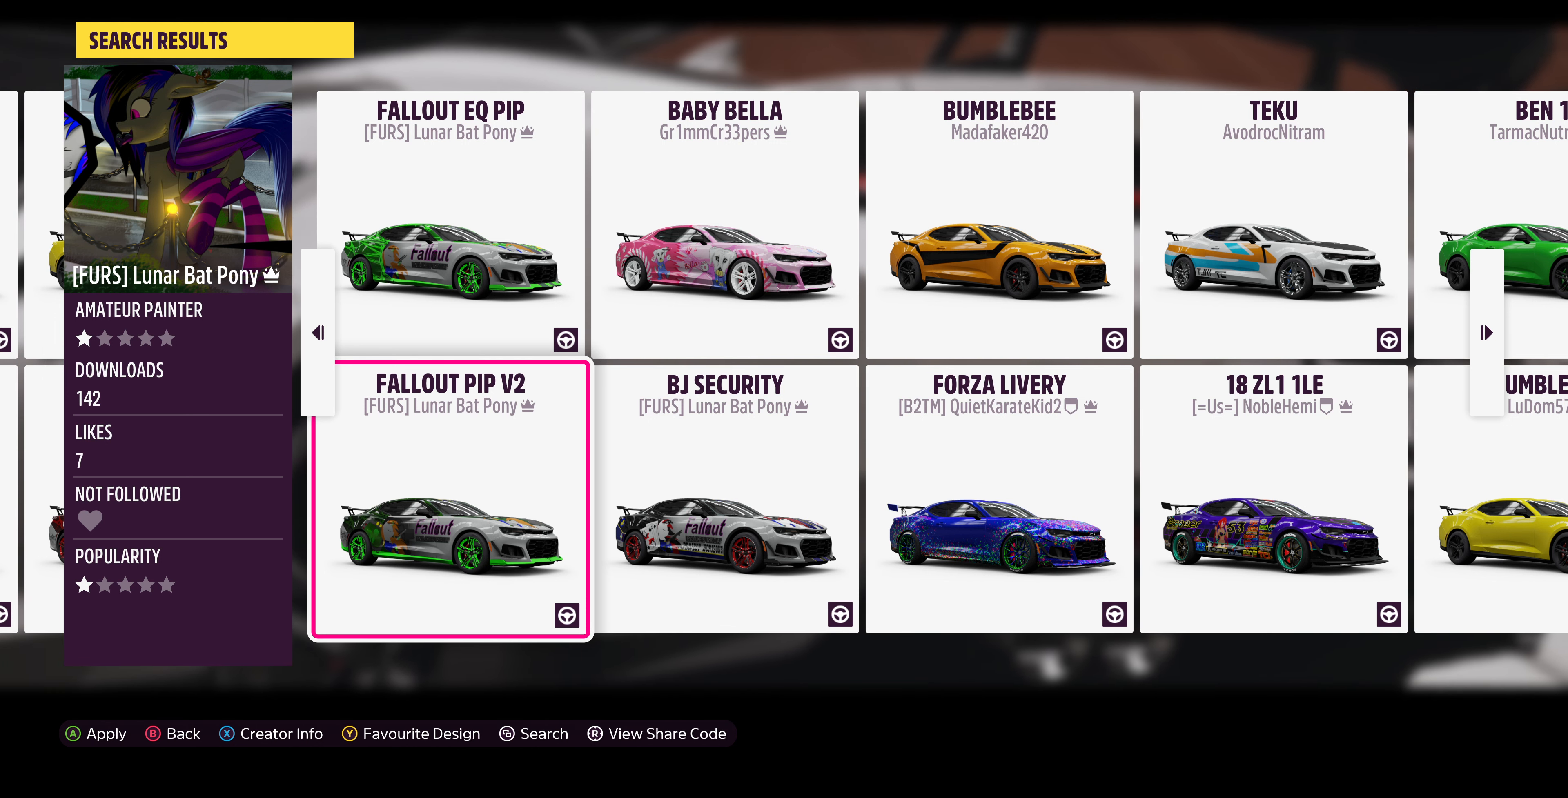
Gameplay with a controller (PlayStation layout); each line is a JSON object with the inputs held at the frame after it. "events" lists button and stick changes between this image and that frame as [ms after this image, input, new state], when the widget could be followed in between.
{"buttons": [], "left_stick": "center", "right_stick": "center", "events": [[133, "DPAD_RIGHT", "down"], [267, "DPAD_RIGHT", "up"]]}
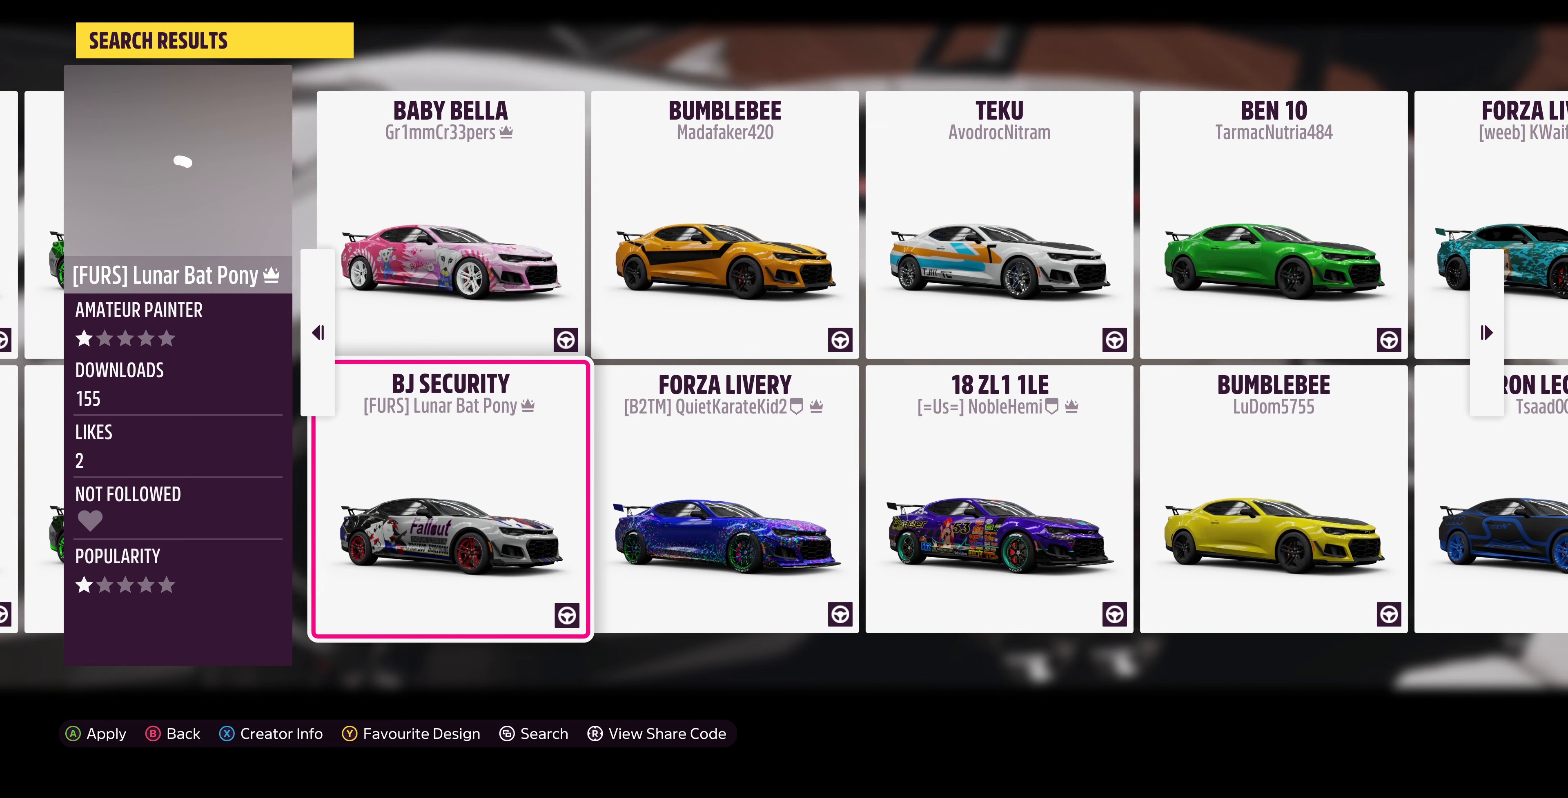
{"buttons": [], "left_stick": "center", "right_stick": "center", "events": []}
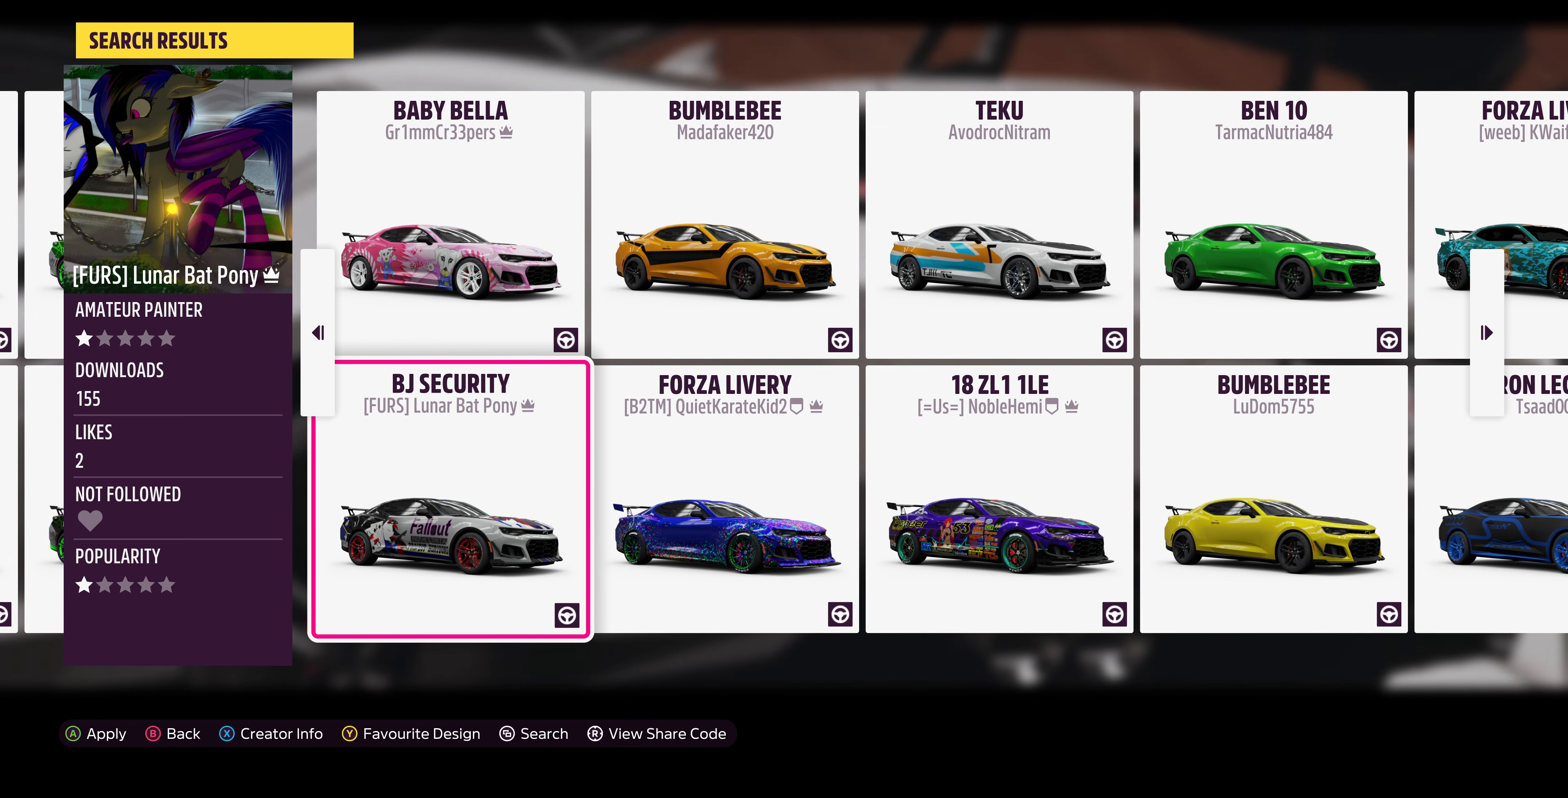
{"buttons": [], "left_stick": "center", "right_stick": "center", "events": []}
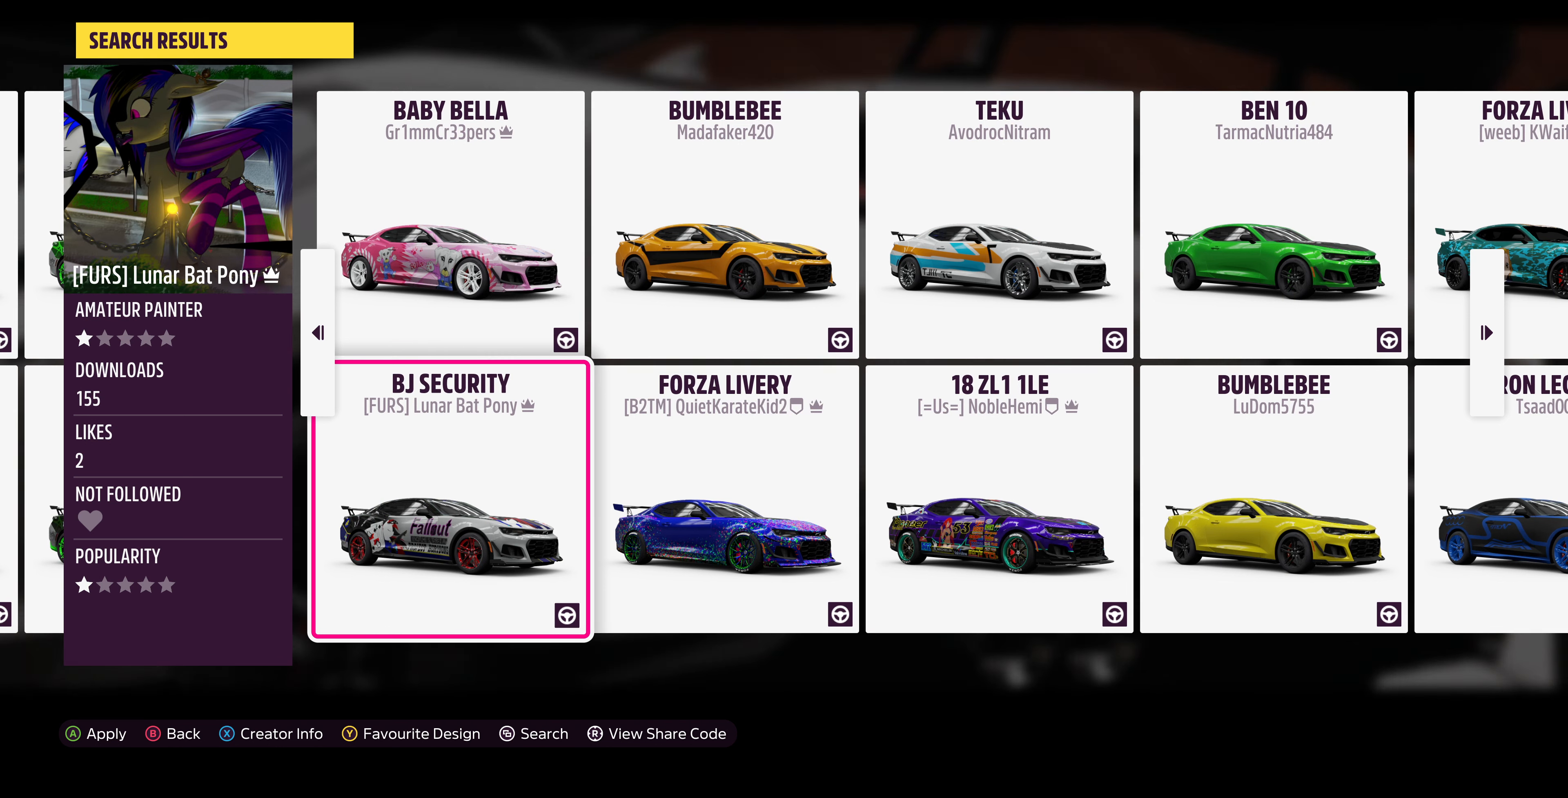
{"buttons": [], "left_stick": "center", "right_stick": "center", "events": []}
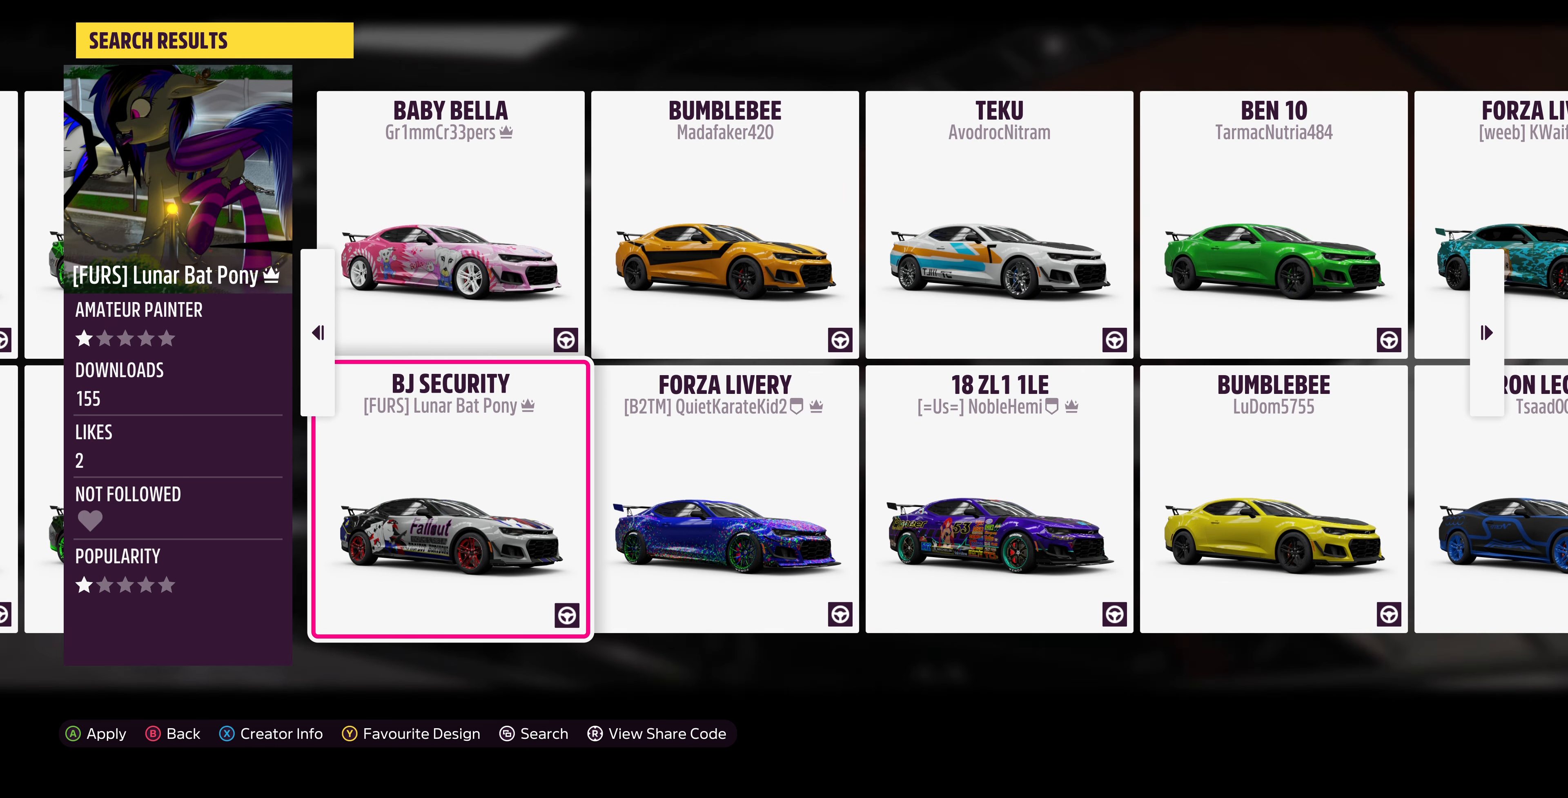
{"buttons": [], "left_stick": "center", "right_stick": "center", "events": []}
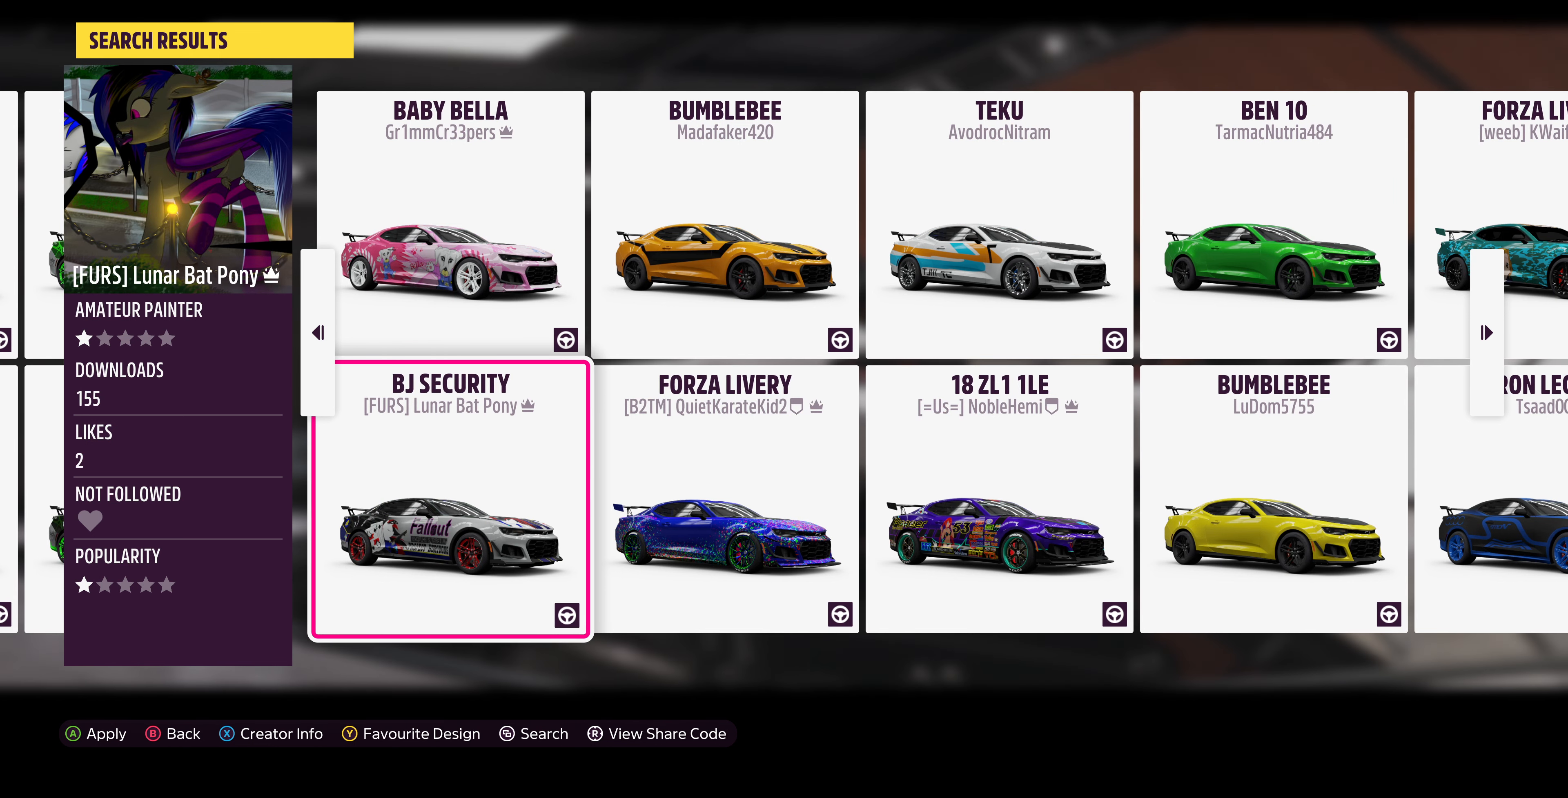
{"buttons": [], "left_stick": "center", "right_stick": "center", "events": []}
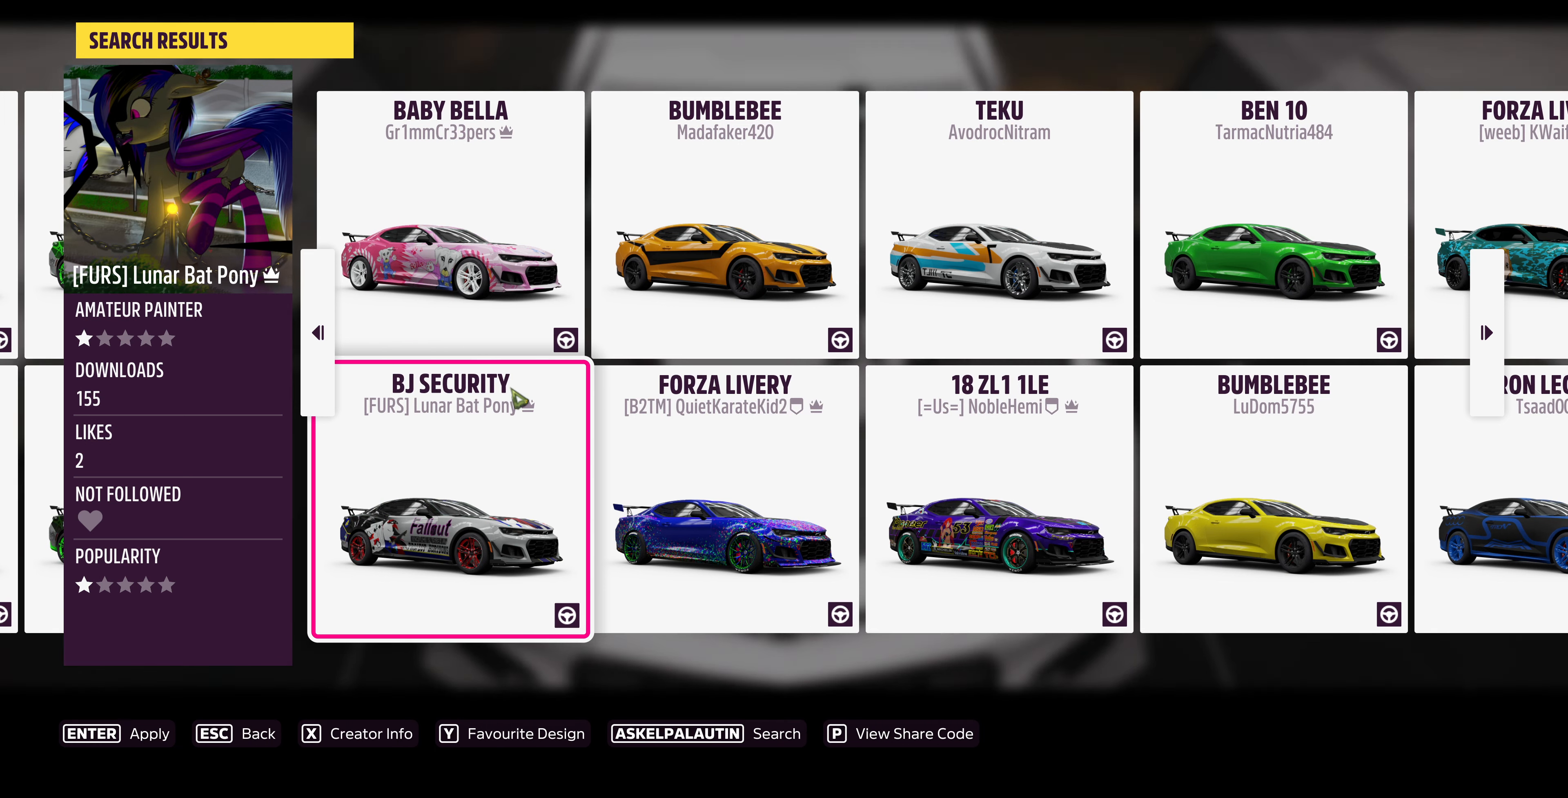
{"buttons": [], "left_stick": "center", "right_stick": "center", "events": []}
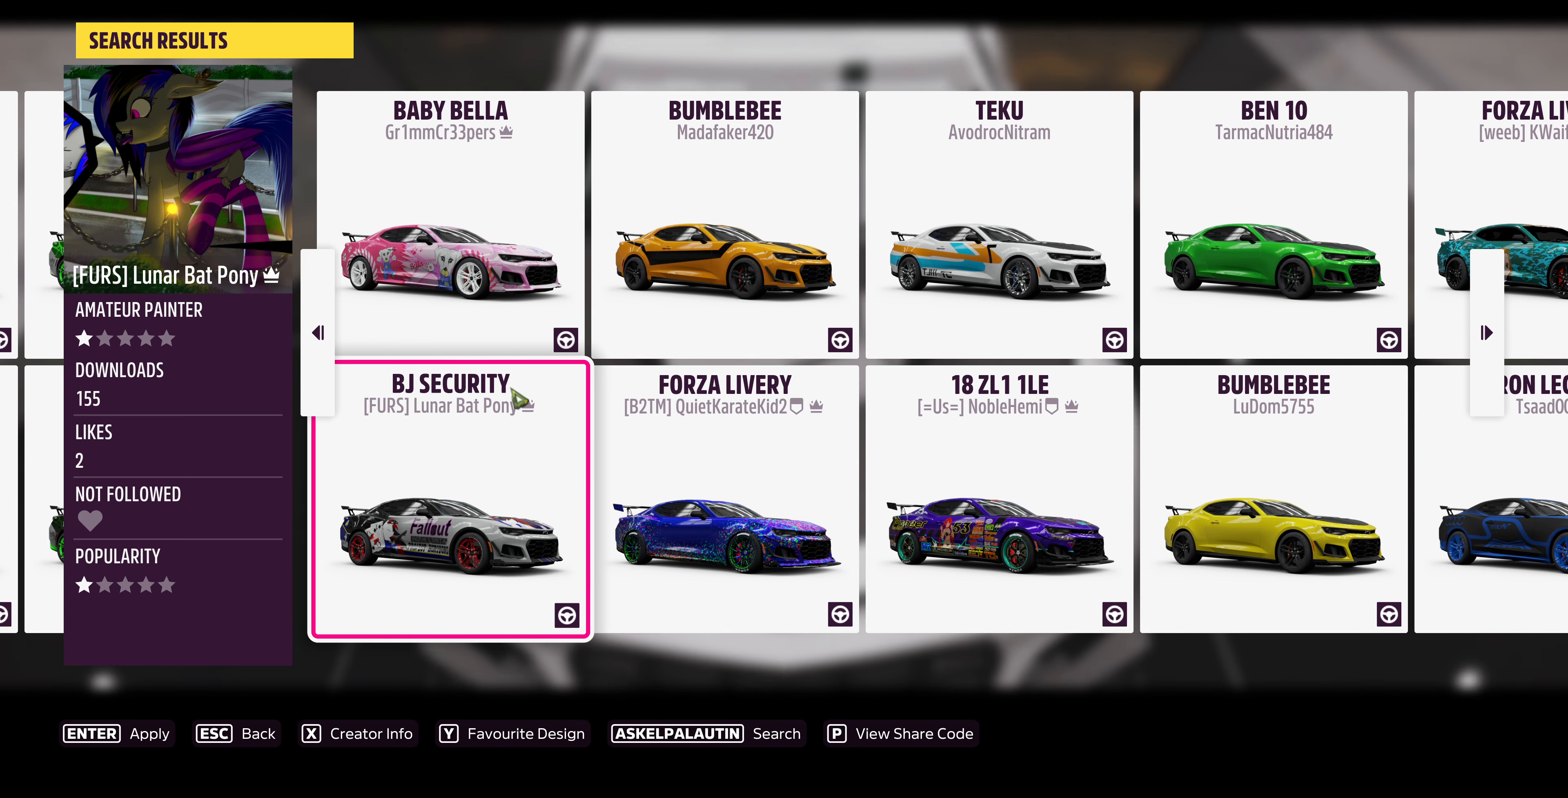
{"buttons": [], "left_stick": "center", "right_stick": "center", "events": []}
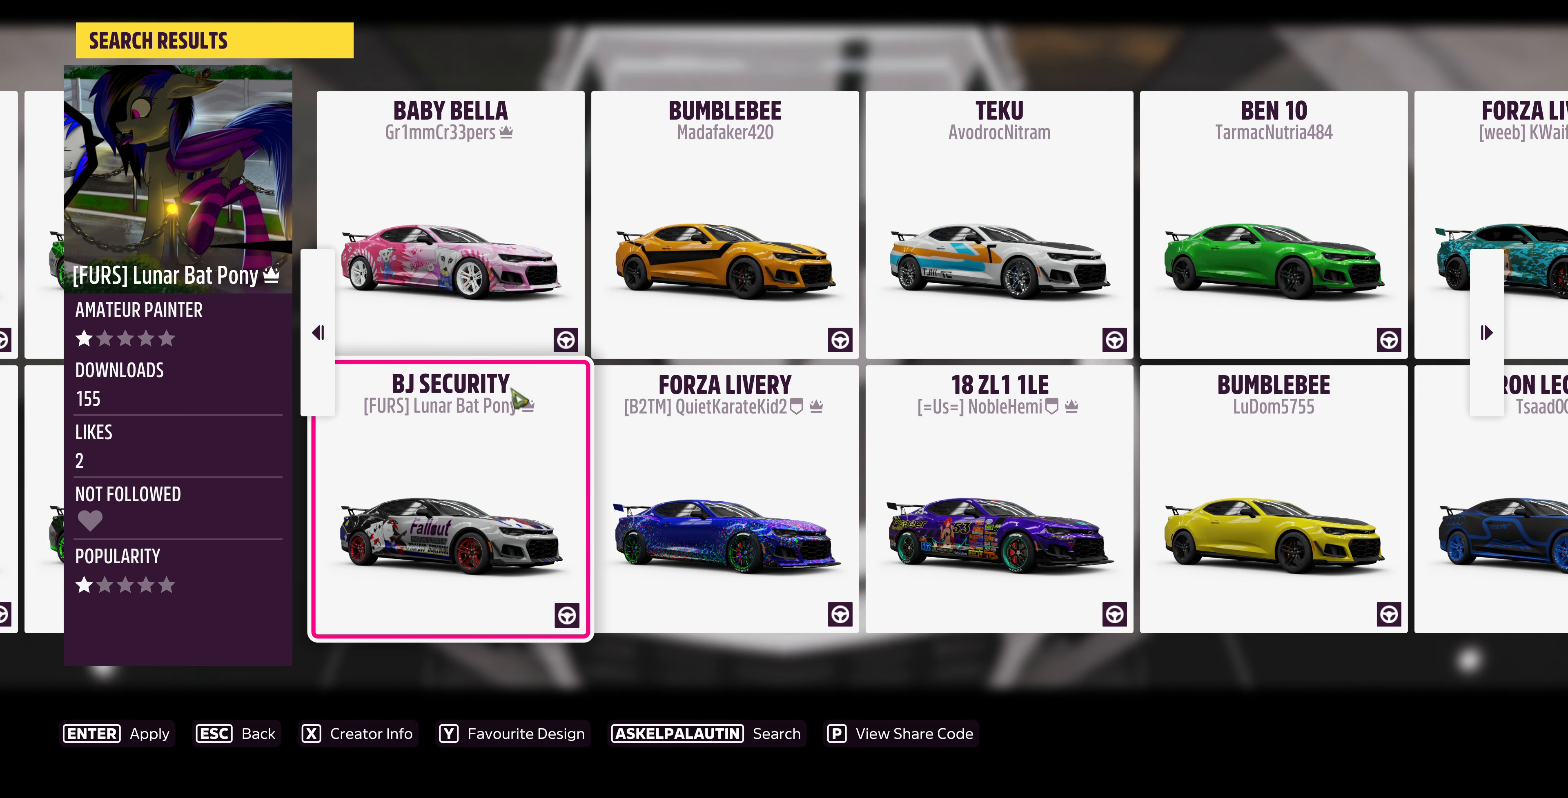
{"buttons": [], "left_stick": "center", "right_stick": "center", "events": []}
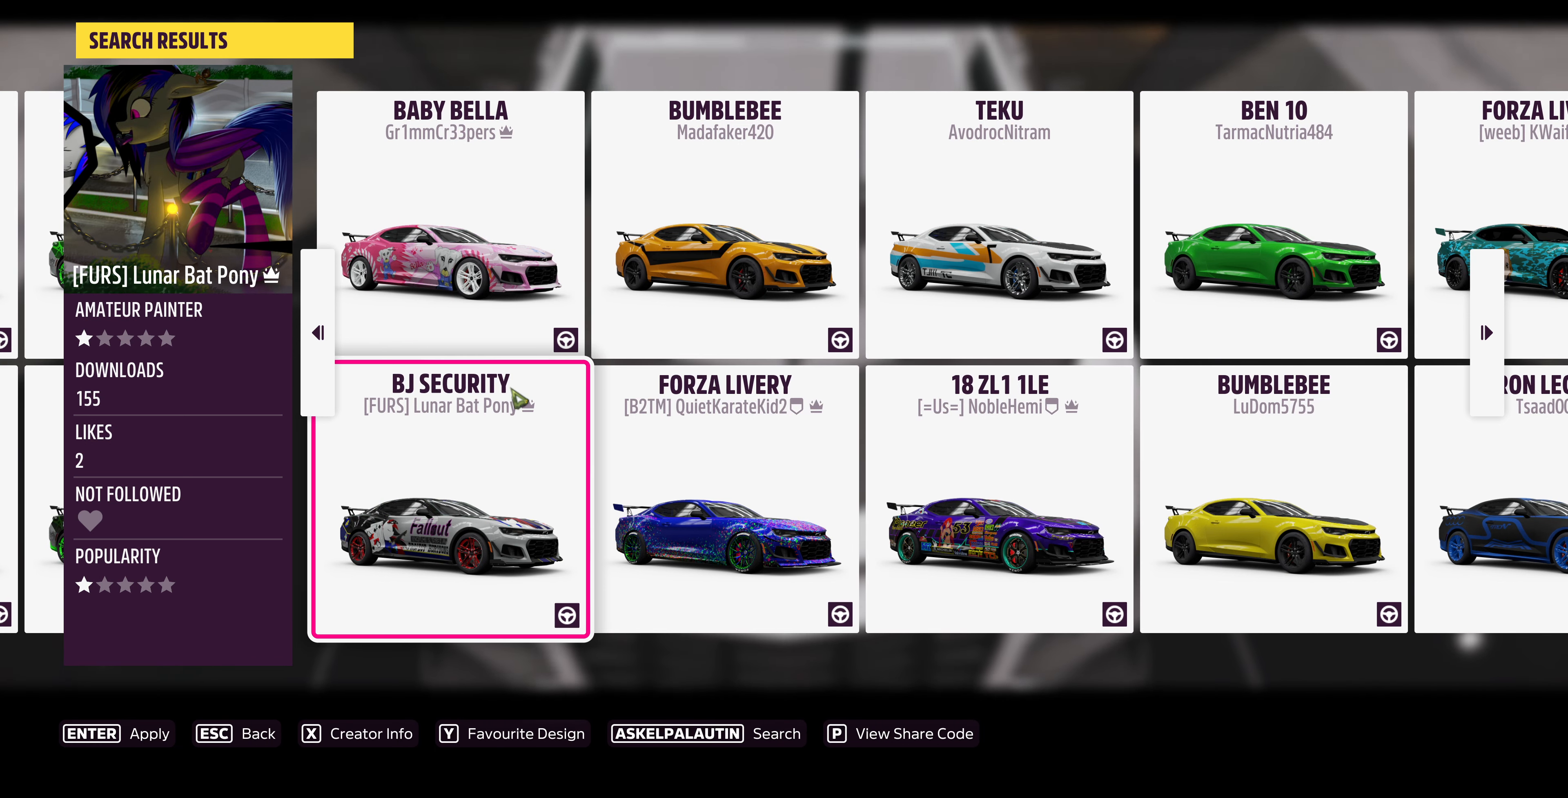
{"buttons": [], "left_stick": "center", "right_stick": "center", "events": []}
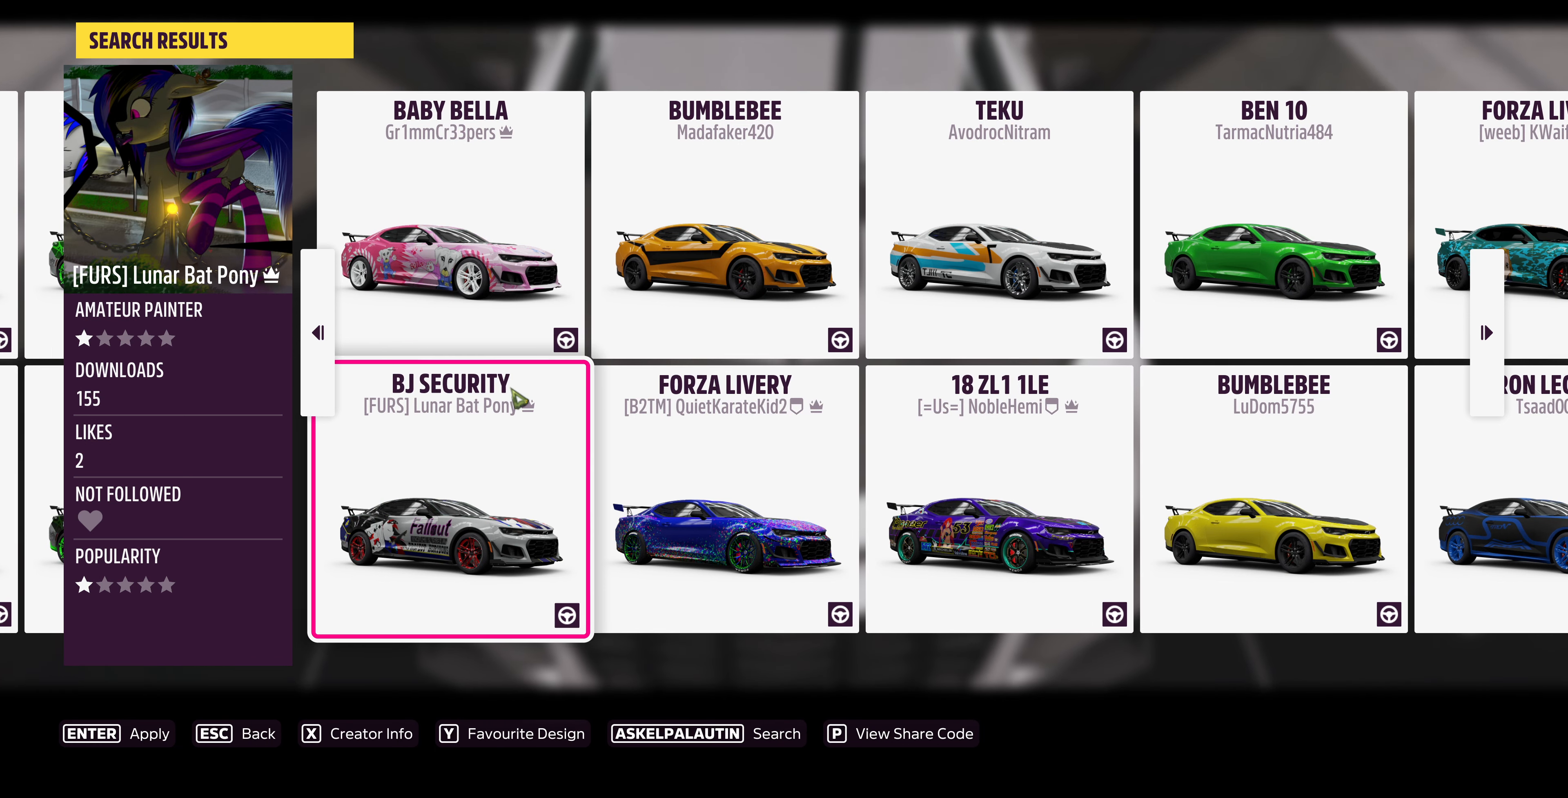
{"buttons": [], "left_stick": "center", "right_stick": "center", "events": [[266, "DPAD_RIGHT", "down"], [400, "DPAD_RIGHT", "up"]]}
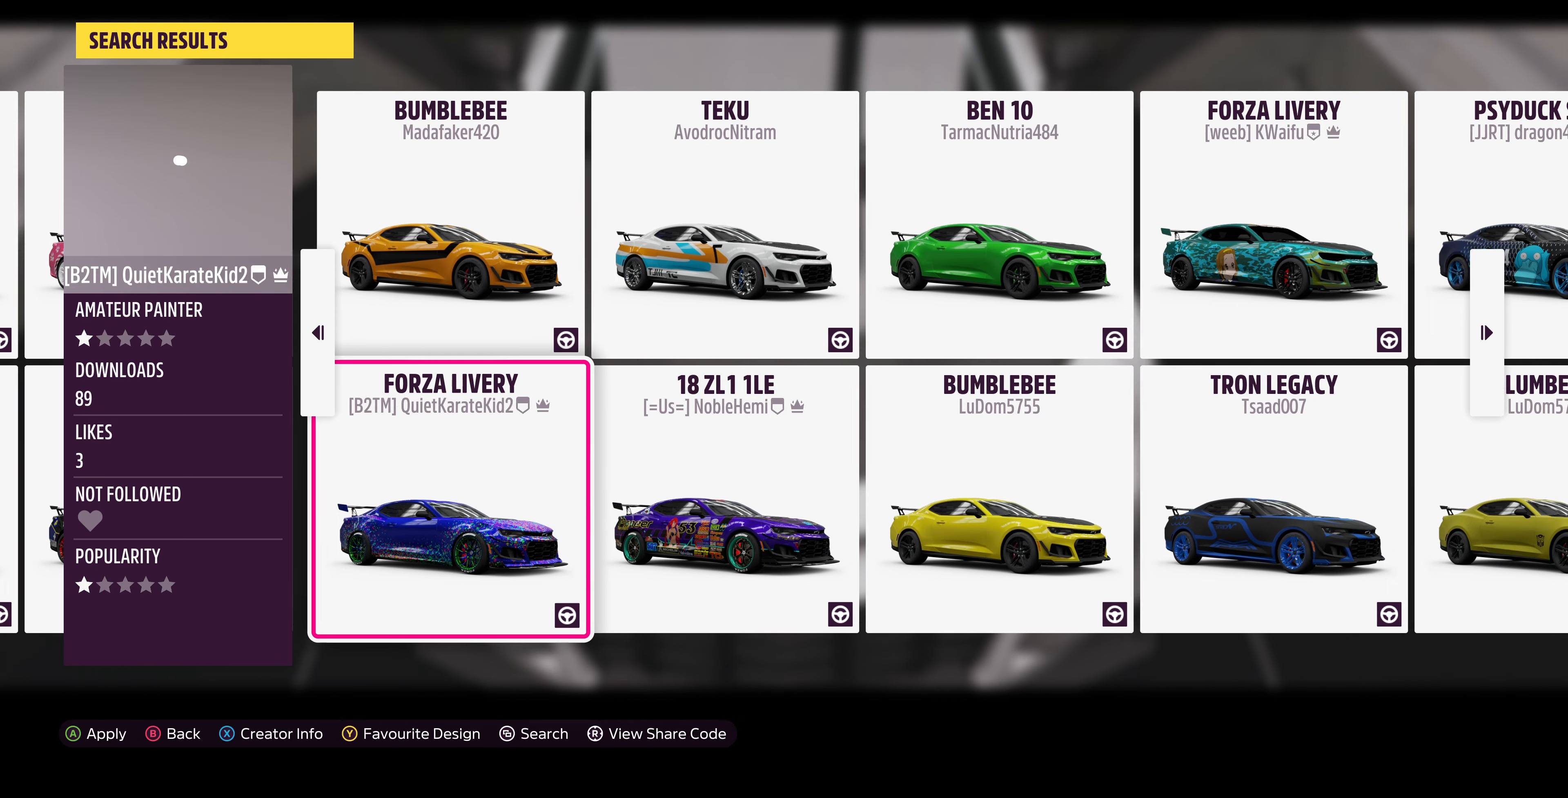
{"buttons": [], "left_stick": "center", "right_stick": "center", "events": []}
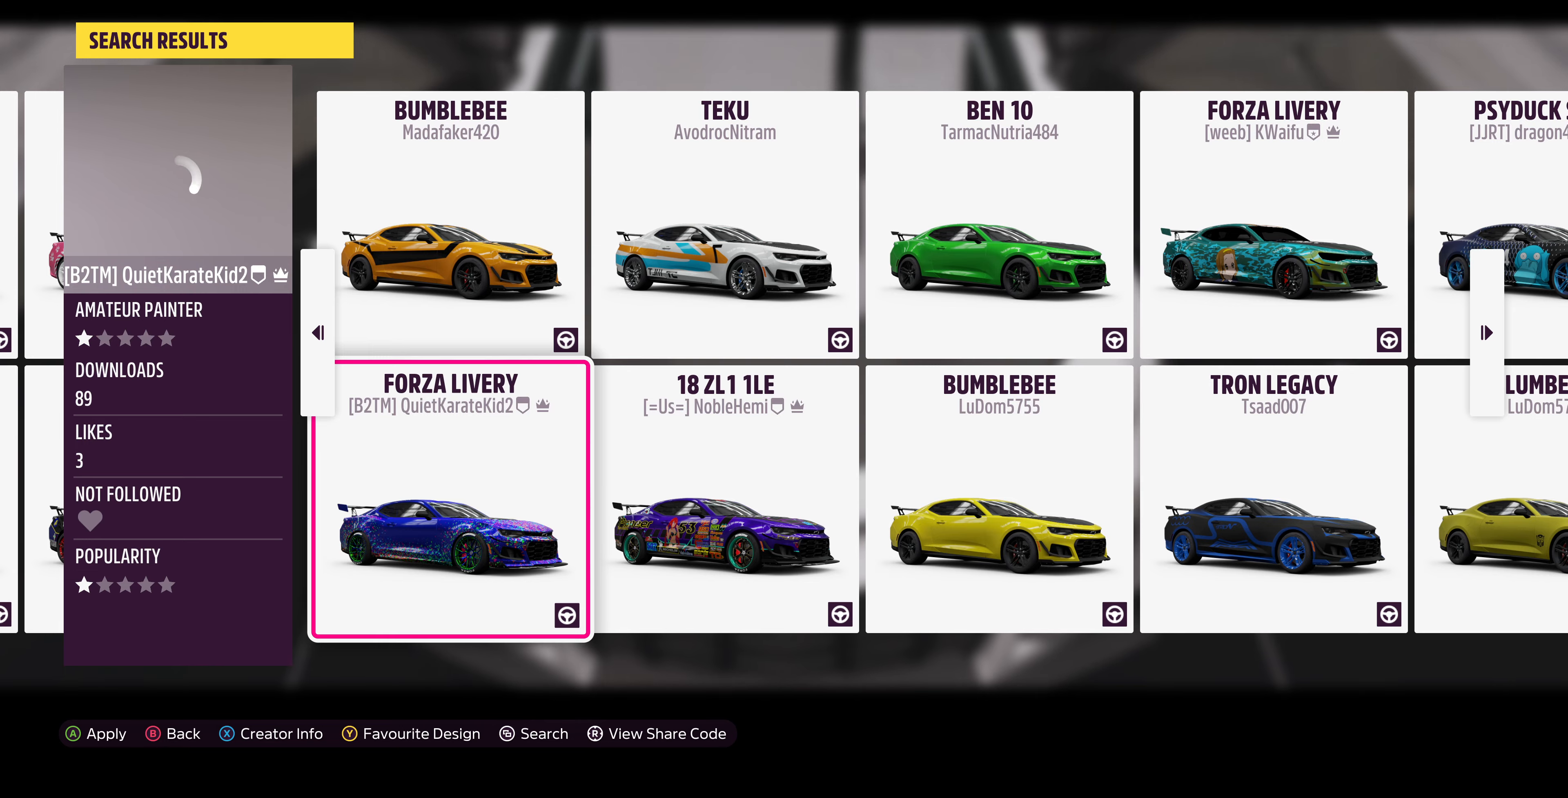
{"buttons": [], "left_stick": "center", "right_stick": "center", "events": [[200, "DPAD_RIGHT", "down"], [400, "DPAD_RIGHT", "up"]]}
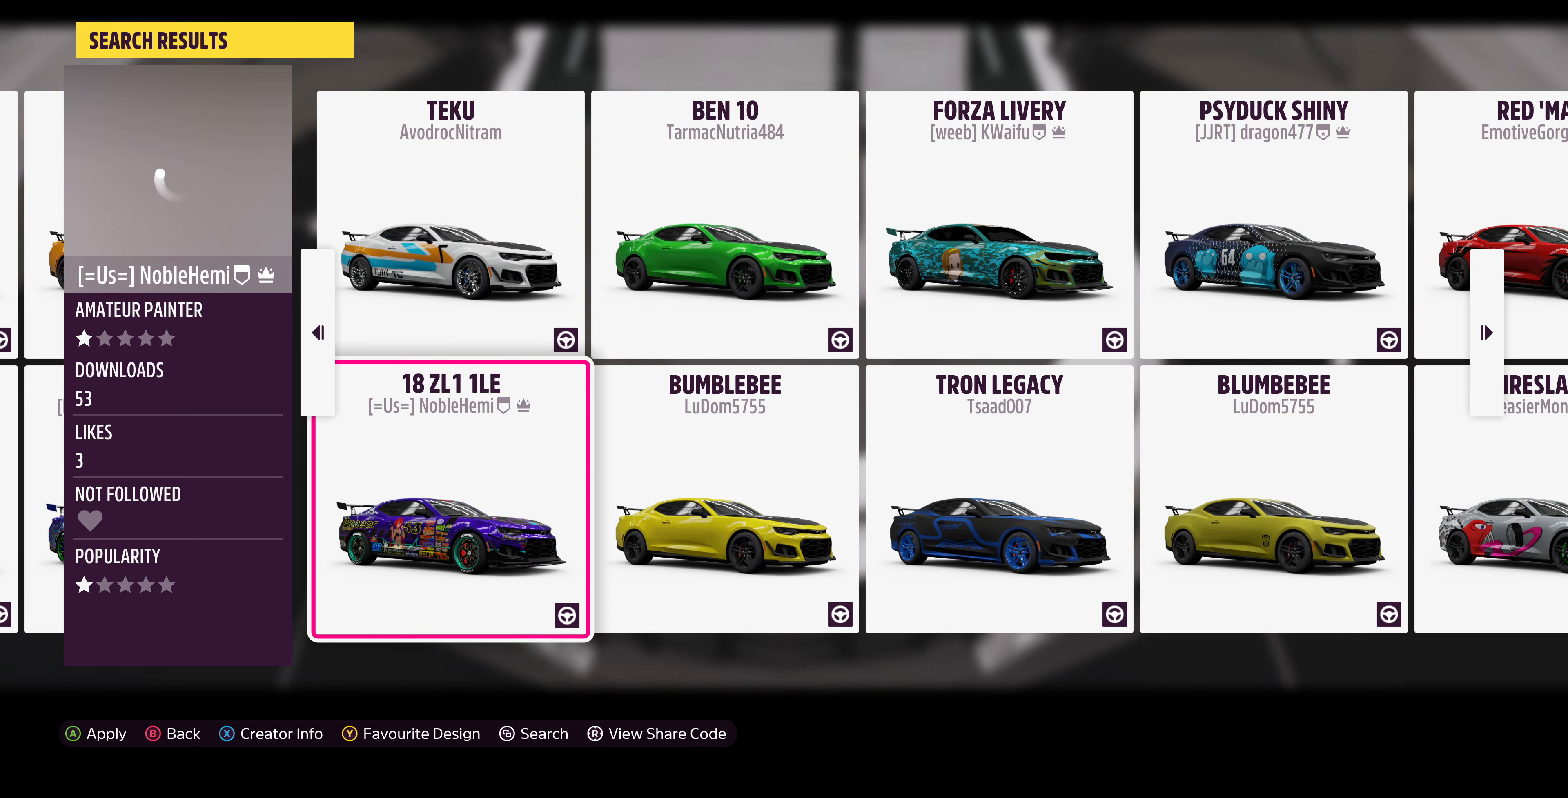
{"buttons": [], "left_stick": "center", "right_stick": "center", "events": []}
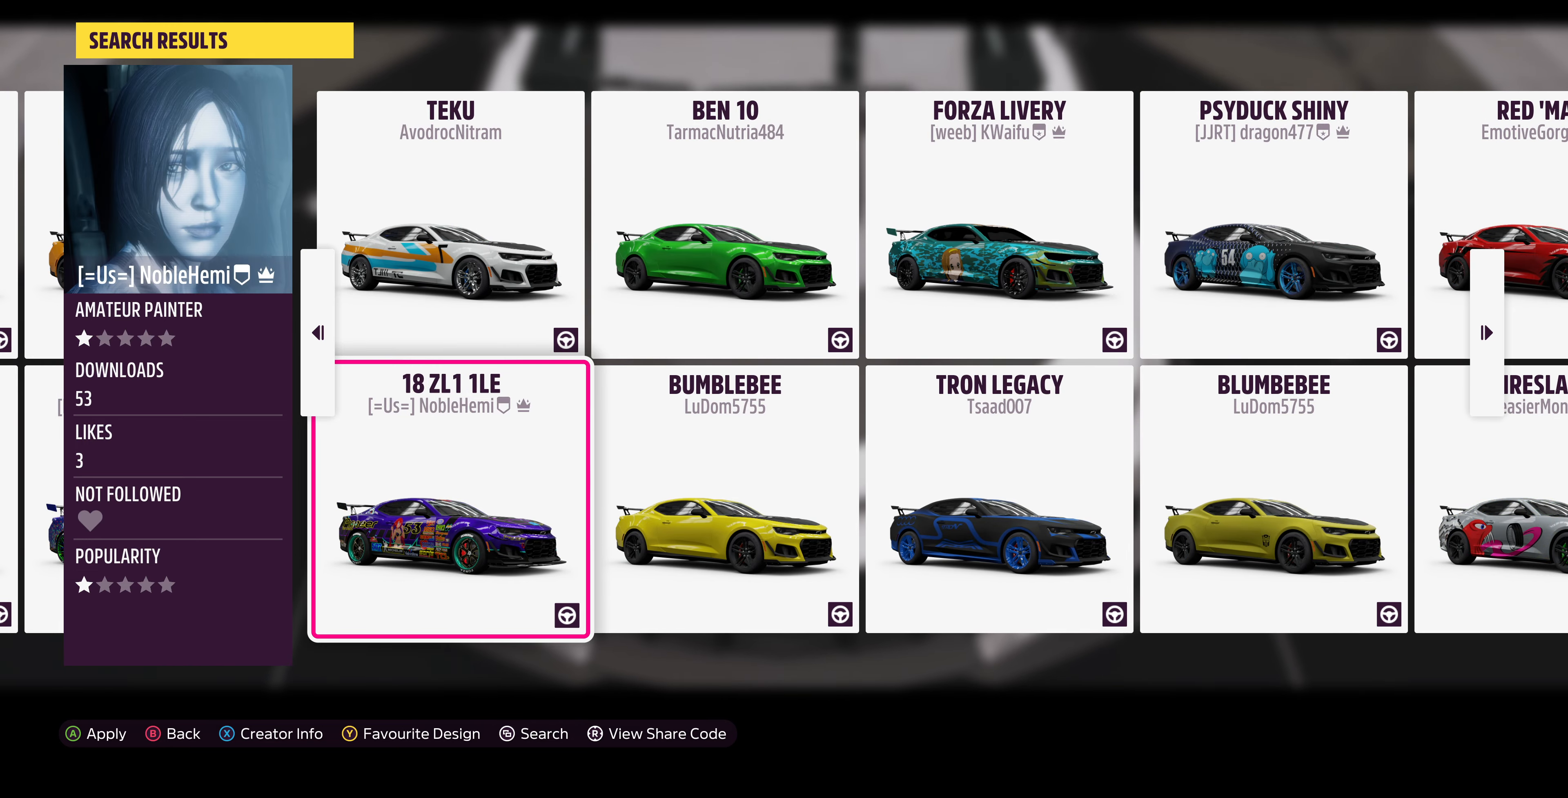
{"buttons": ["DPAD_RIGHT"], "left_stick": "center", "right_stick": "center", "events": [[67, "DPAD_RIGHT", "down"], [234, "DPAD_RIGHT", "up"], [400, "DPAD_RIGHT", "down"]]}
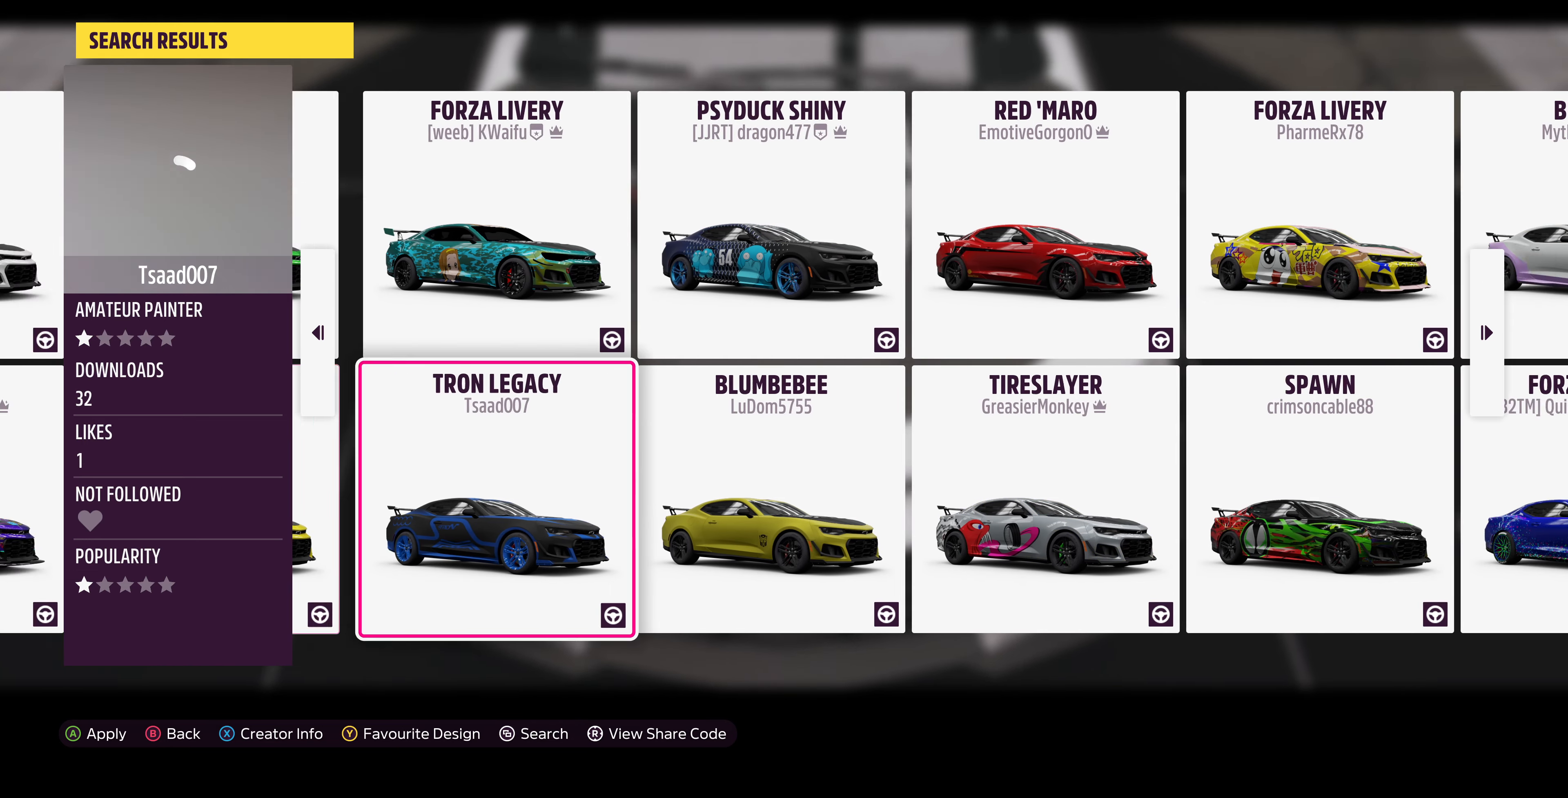
{"buttons": [], "left_stick": "center", "right_stick": "center", "events": [[34, "DPAD_RIGHT", "up"], [334, "DPAD_RIGHT", "down"], [467, "DPAD_RIGHT", "up"]]}
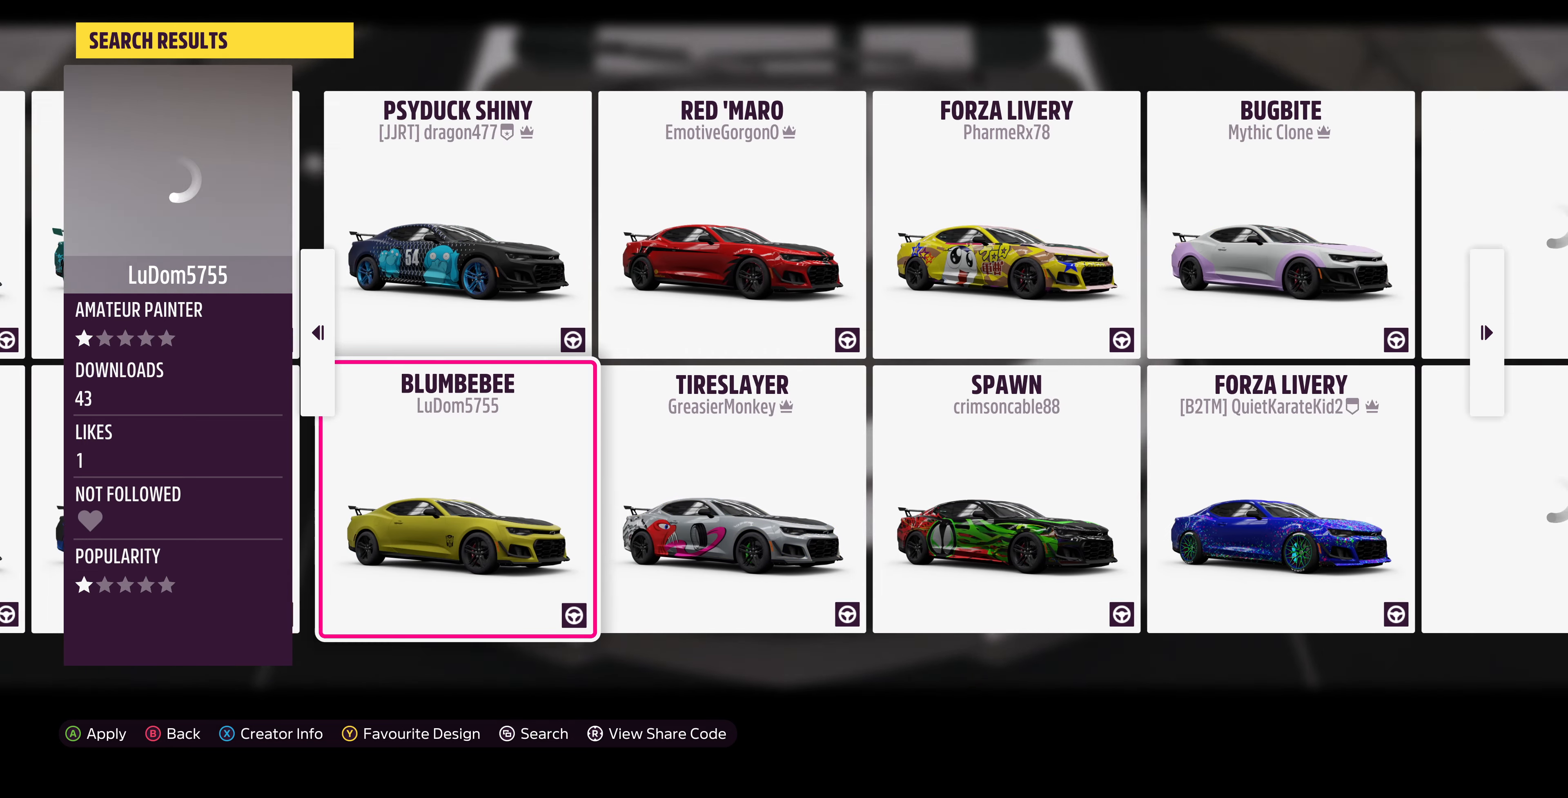
{"buttons": [], "left_stick": "center", "right_stick": "center", "events": [[267, "DPAD_RIGHT", "down"], [434, "DPAD_RIGHT", "up"]]}
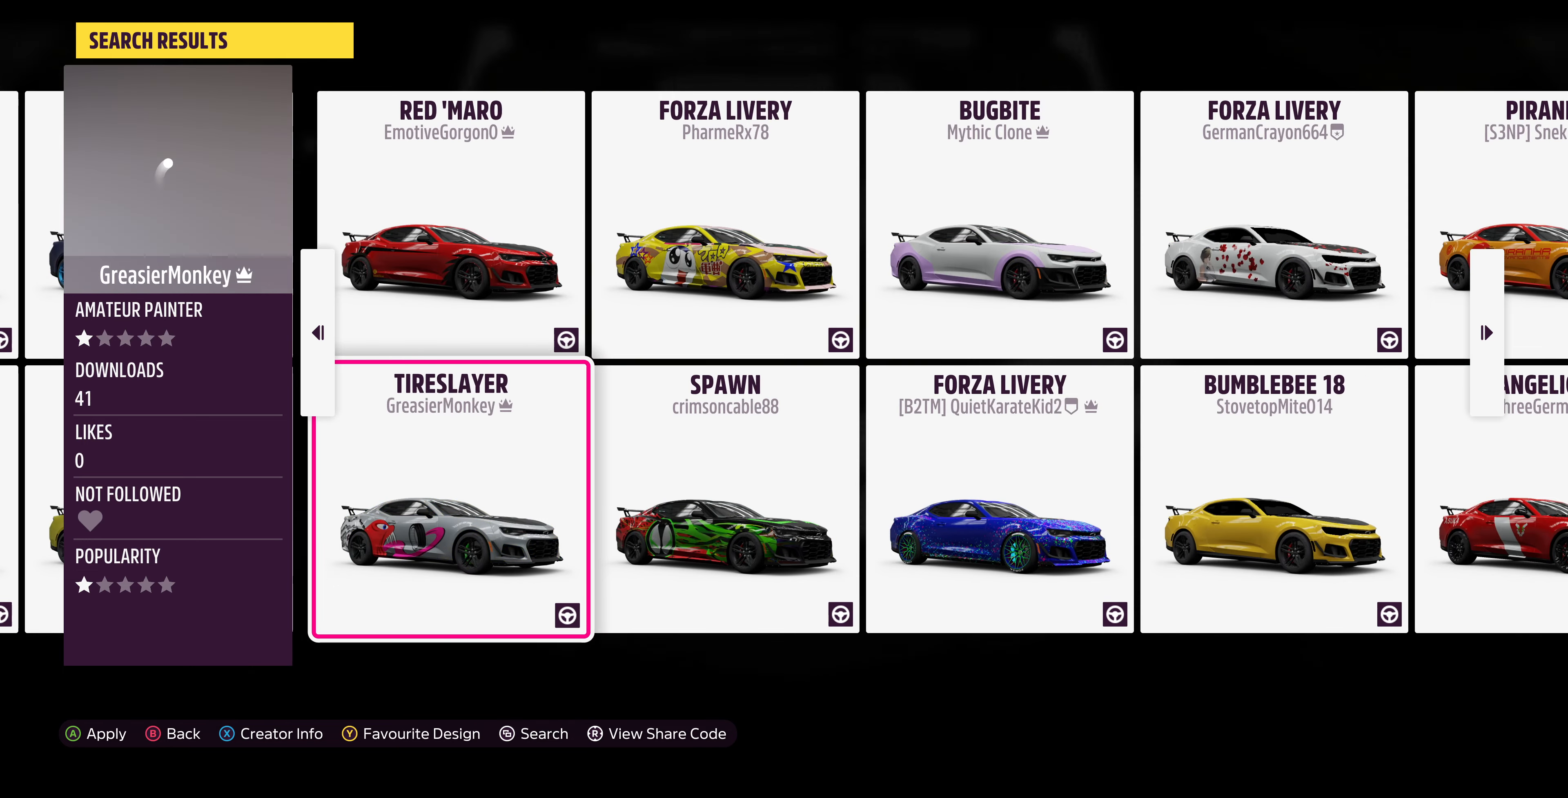
{"buttons": [], "left_stick": "center", "right_stick": "center", "events": [[200, "DPAD_RIGHT", "down"], [367, "DPAD_RIGHT", "up"]]}
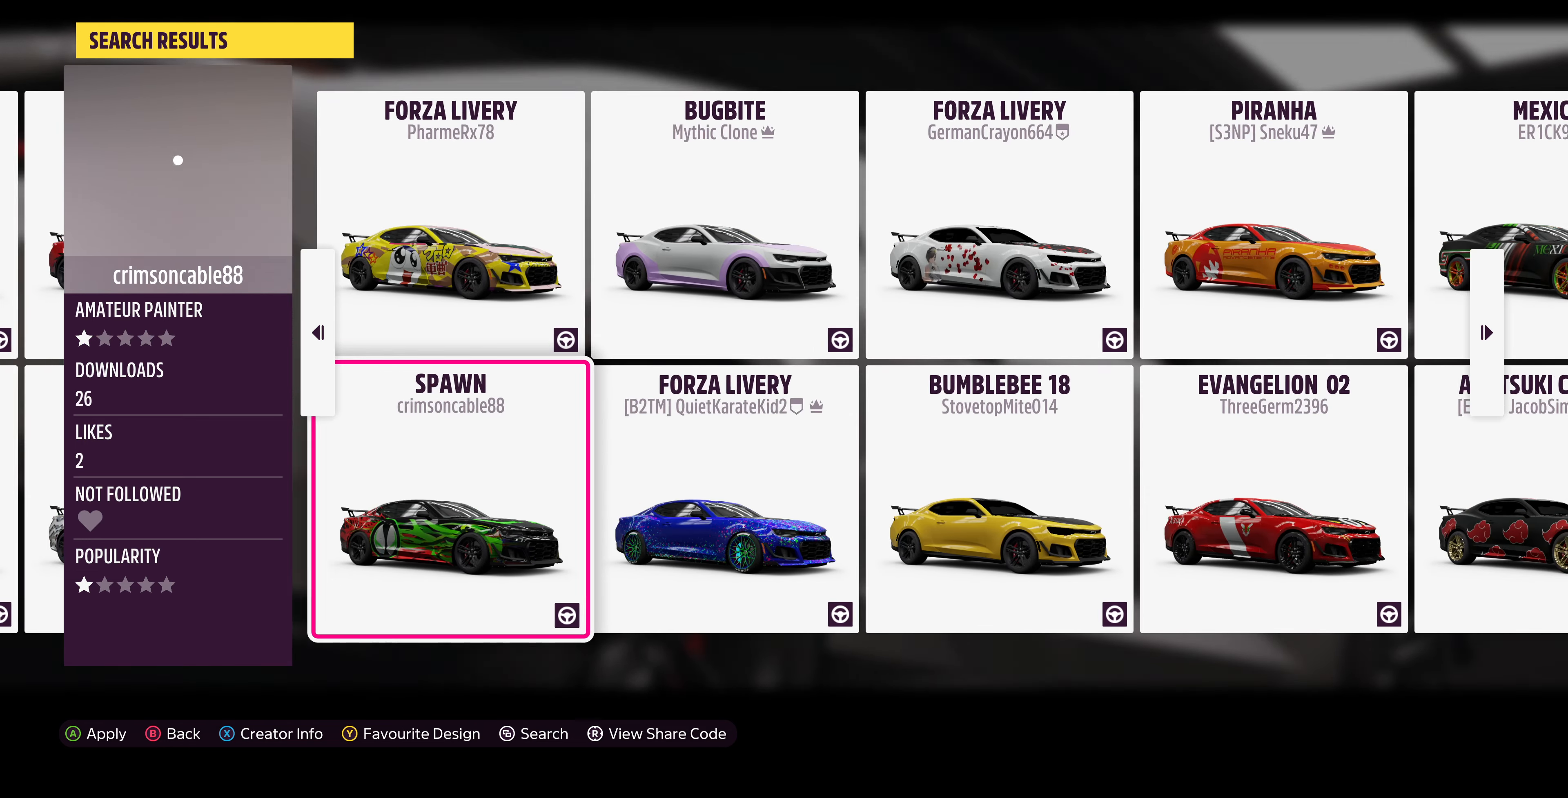
{"buttons": [], "left_stick": "center", "right_stick": "center", "events": [[34, "DPAD_RIGHT", "down"], [200, "DPAD_RIGHT", "up"], [334, "DPAD_RIGHT", "down"], [500, "DPAD_RIGHT", "up"]]}
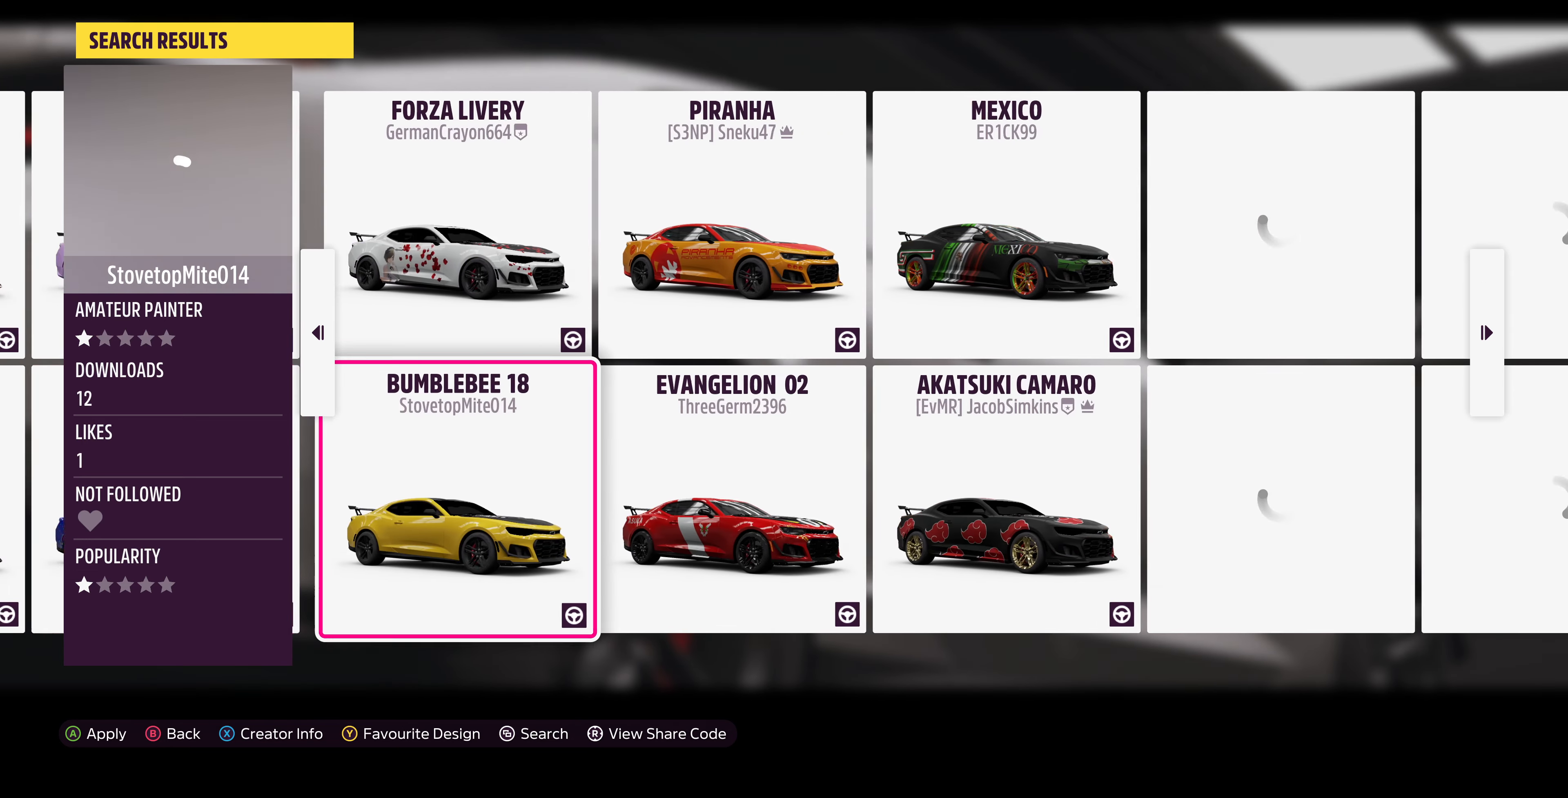
{"buttons": ["DPAD_RIGHT"], "left_stick": "center", "right_stick": "center", "events": [[100, "DPAD_RIGHT", "down"], [267, "DPAD_RIGHT", "up"], [467, "DPAD_RIGHT", "down"]]}
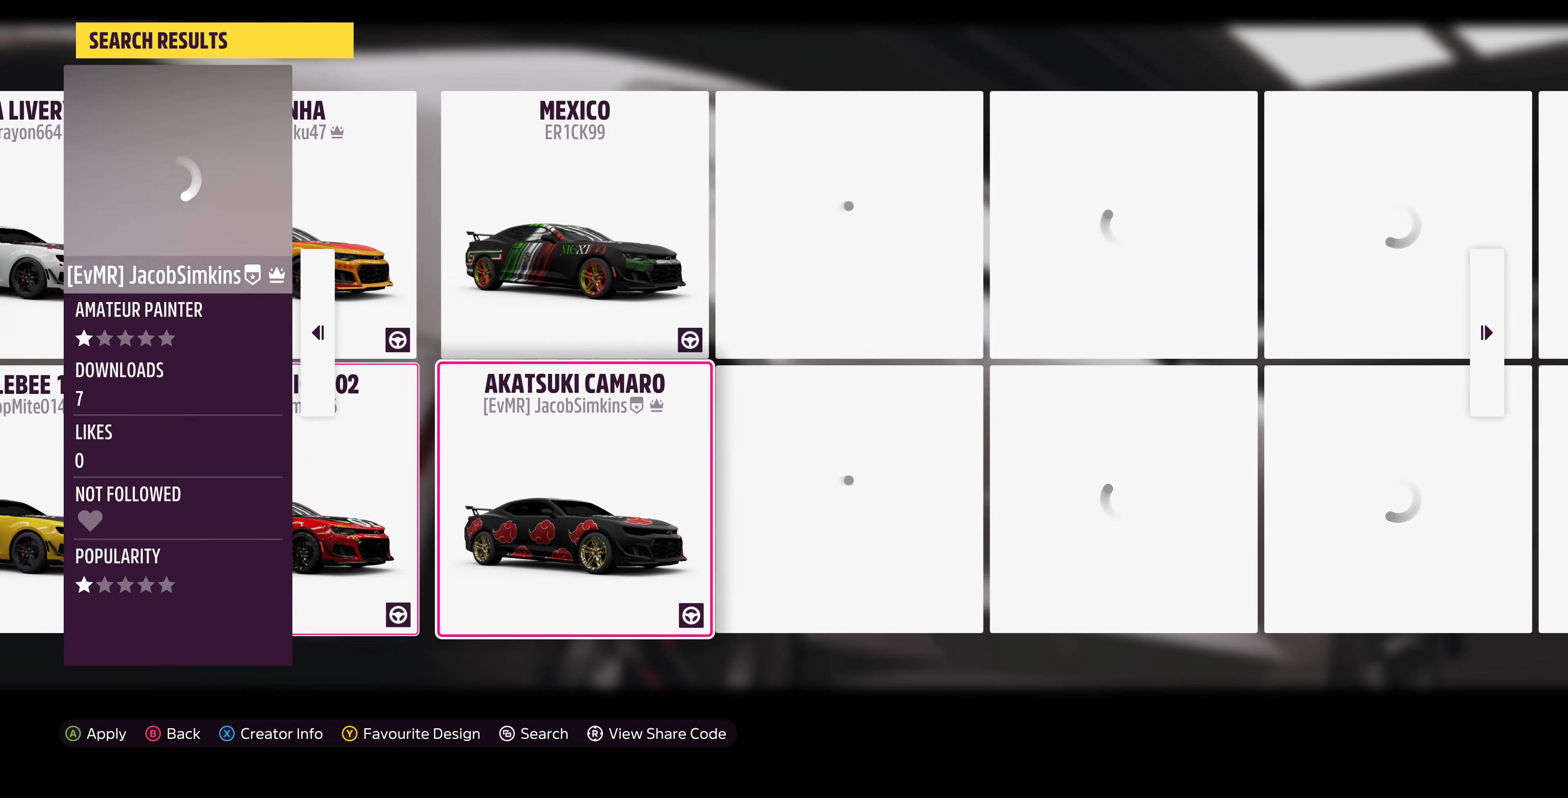
{"buttons": [], "left_stick": "center", "right_stick": "center", "events": [[167, "DPAD_RIGHT", "up"]]}
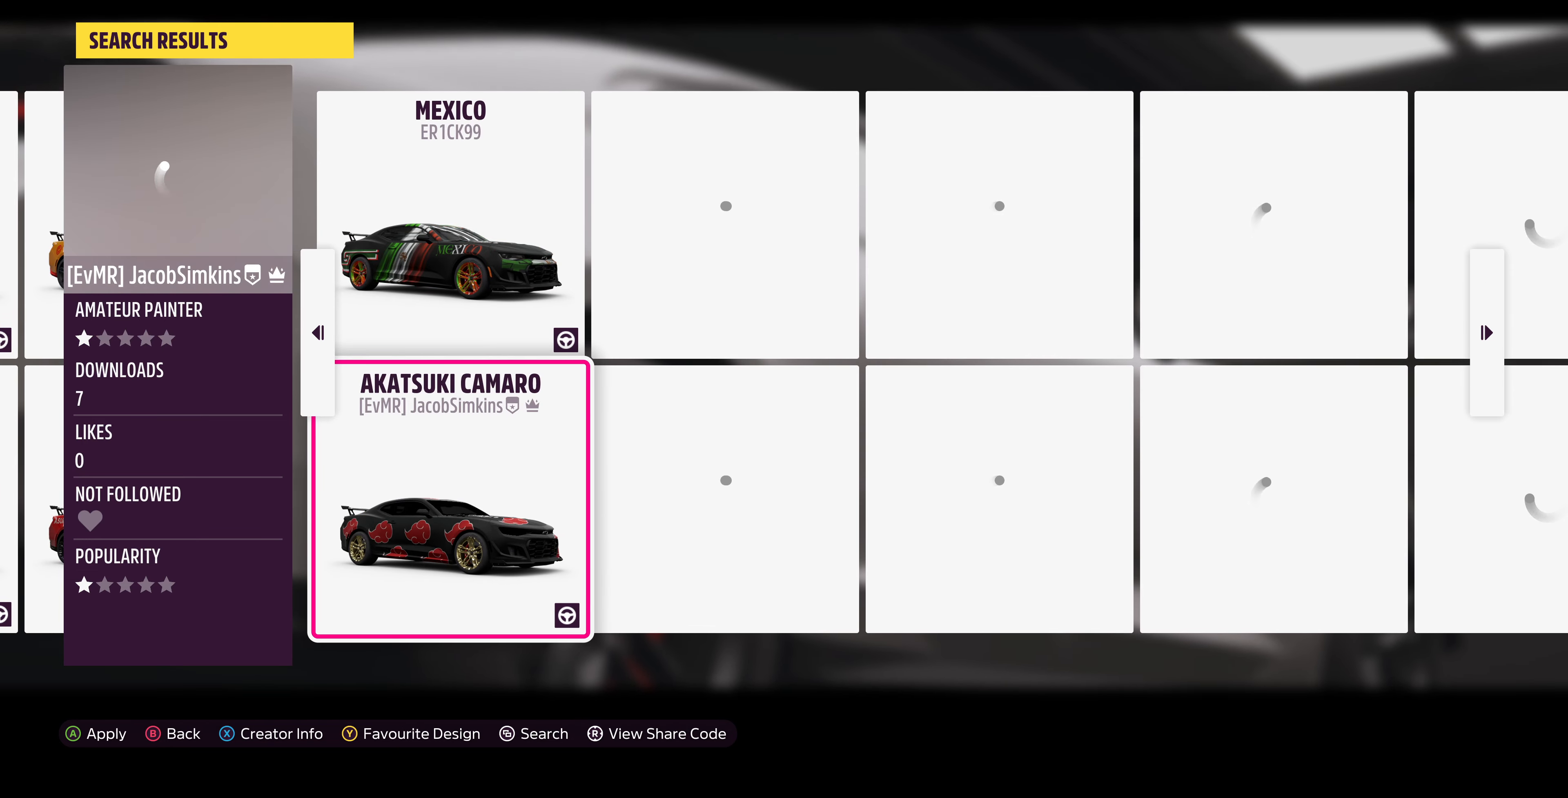
{"buttons": [], "left_stick": "center", "right_stick": "center", "events": []}
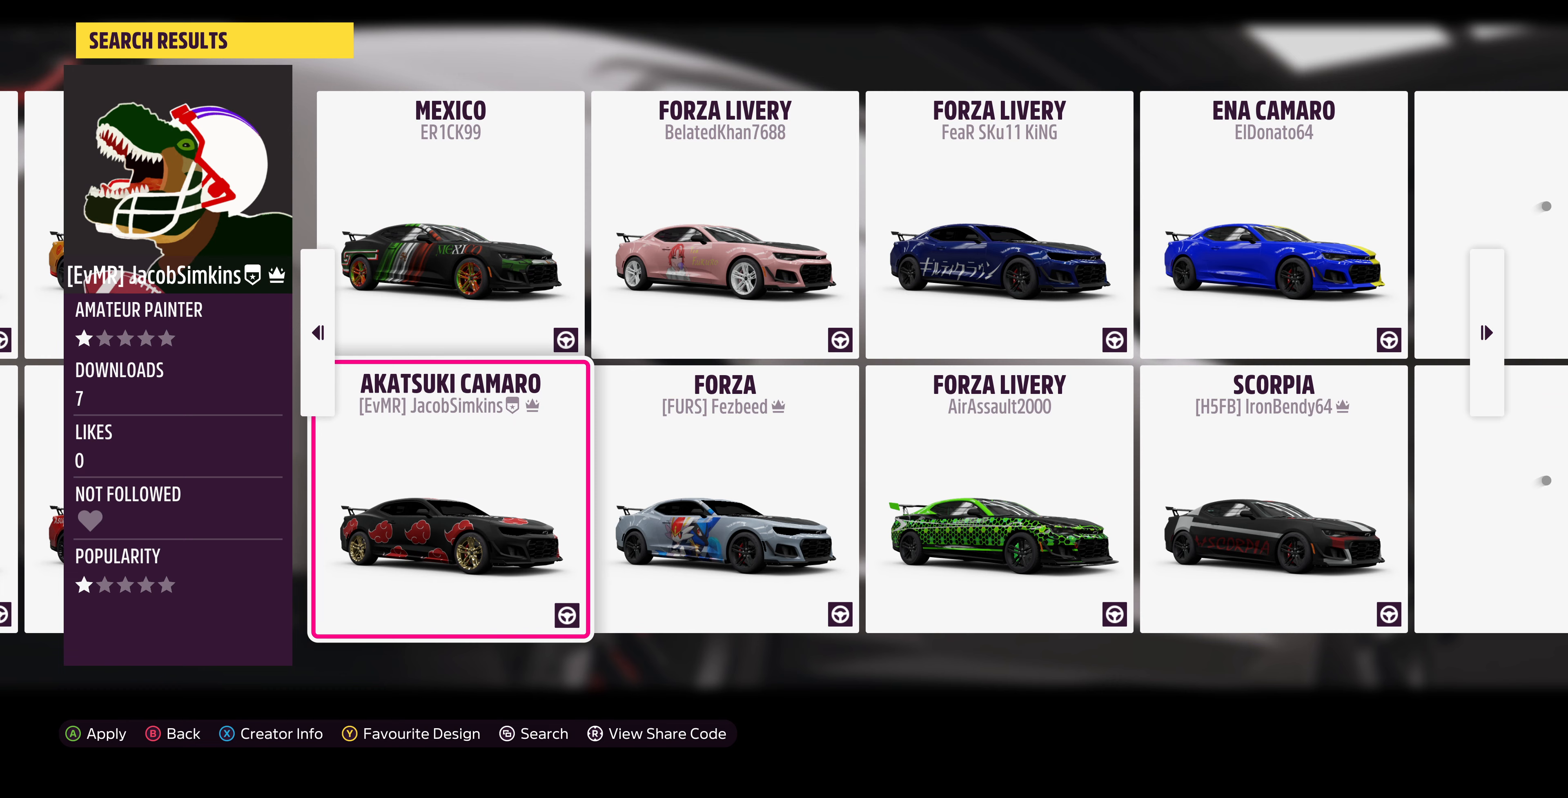
{"buttons": [], "left_stick": "center", "right_stick": "center", "events": []}
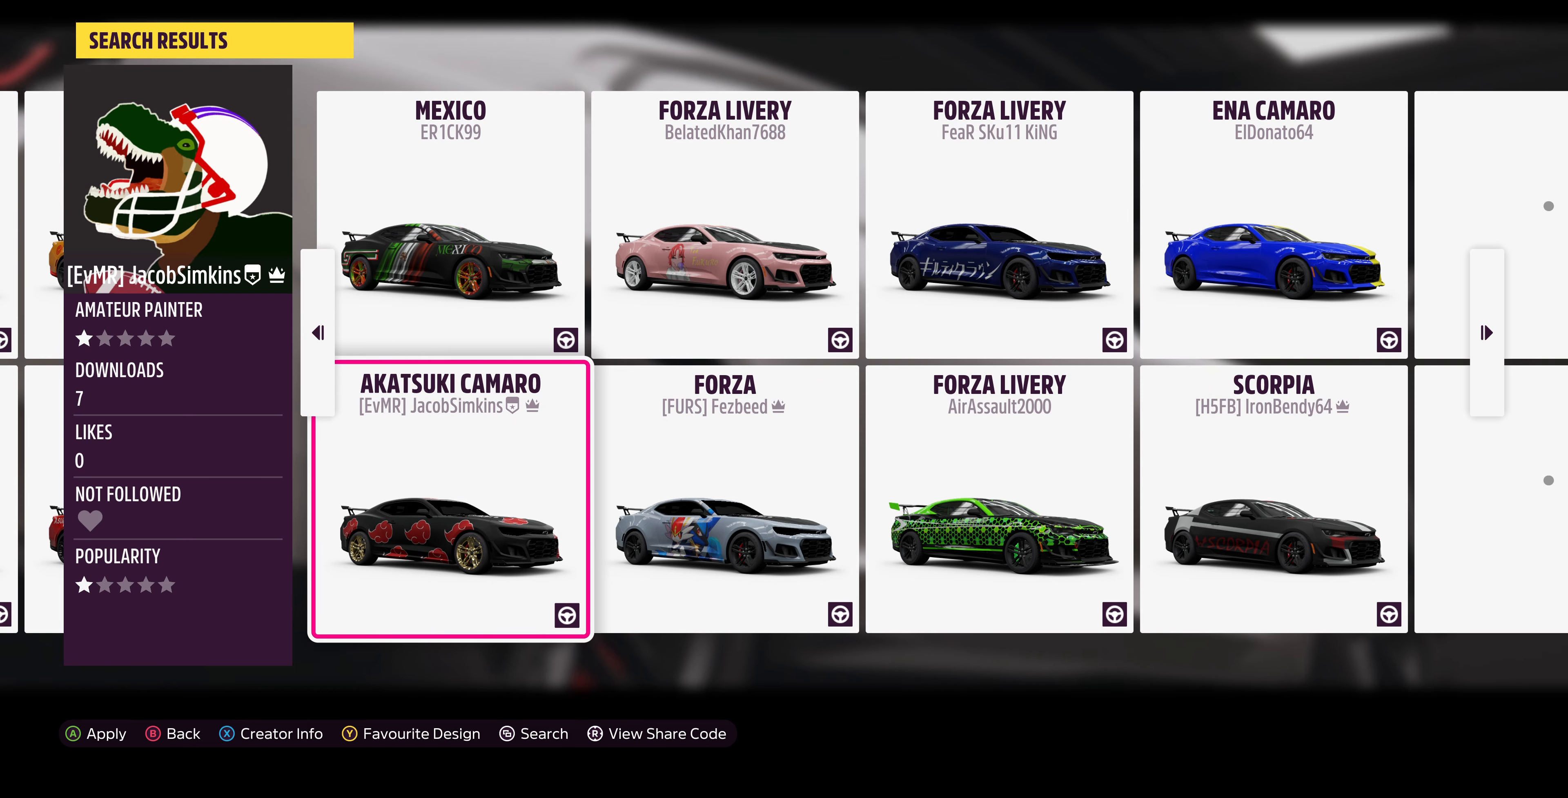
{"buttons": [], "left_stick": "center", "right_stick": "center", "events": []}
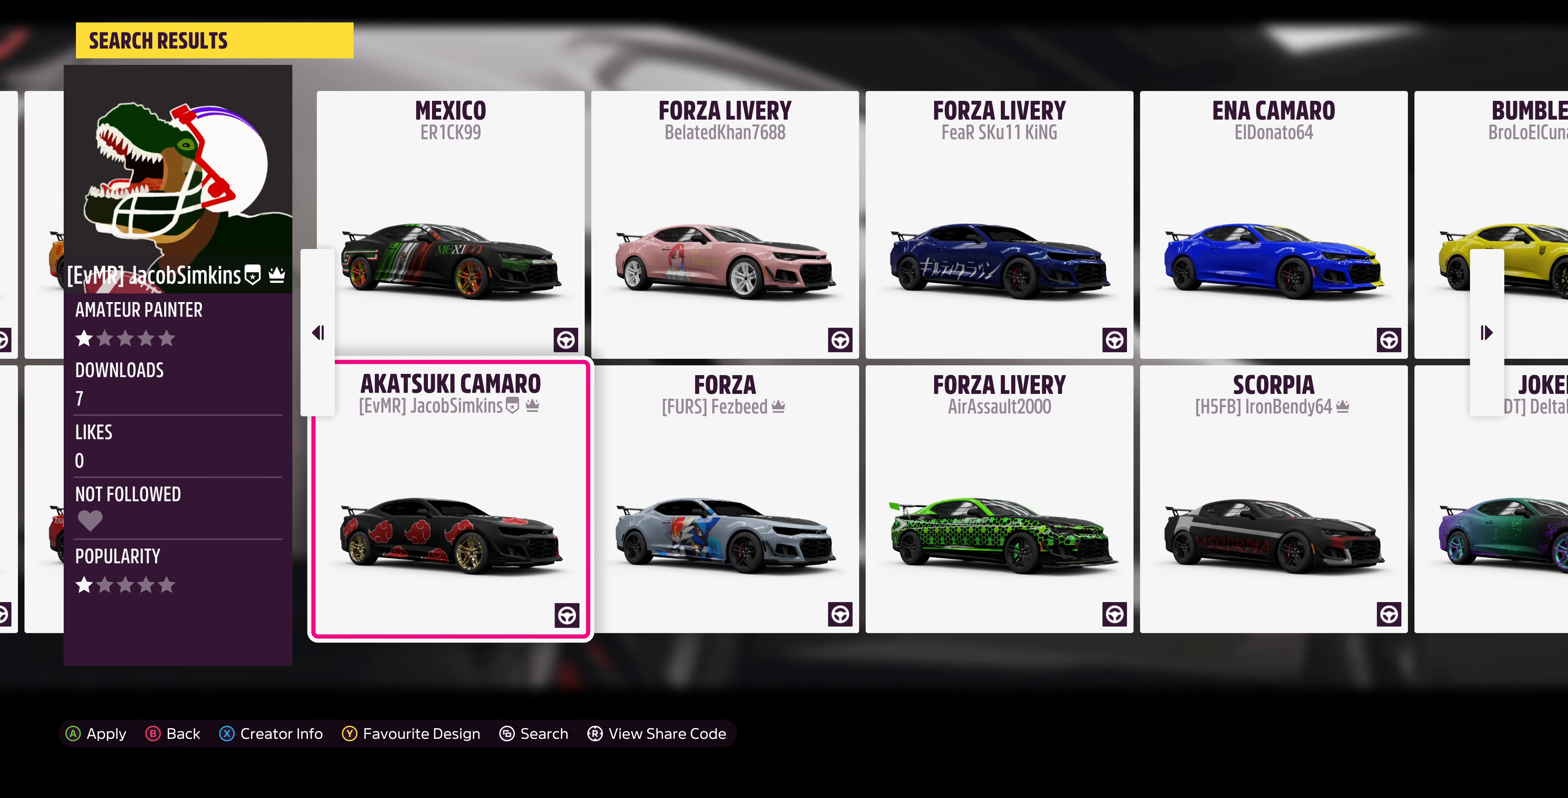
{"buttons": [], "left_stick": "center", "right_stick": "center", "events": [[167, "DPAD_RIGHT", "down"], [300, "DPAD_RIGHT", "up"]]}
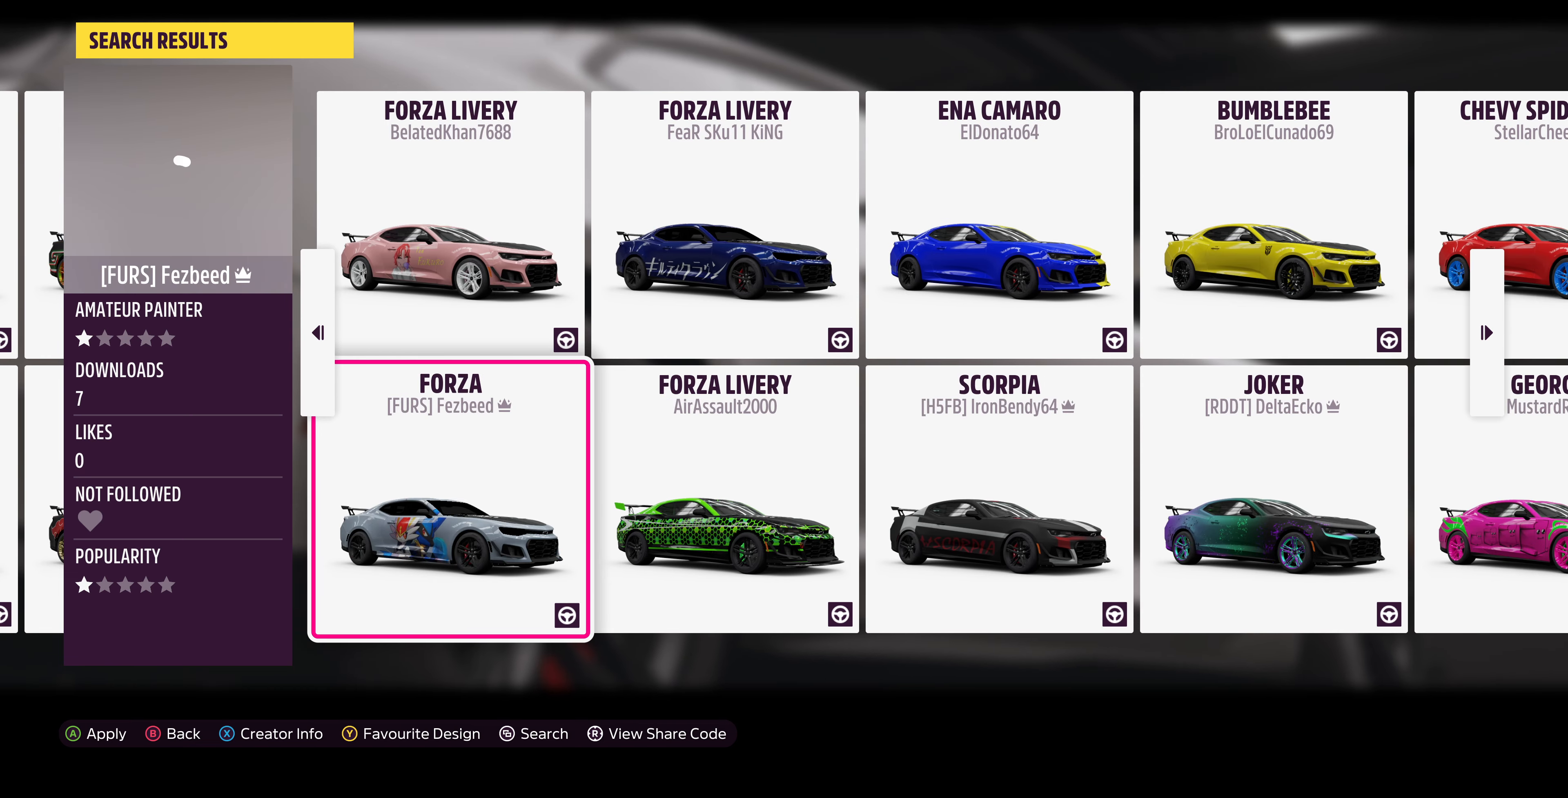
{"buttons": [], "left_stick": "center", "right_stick": "center", "events": [[67, "DPAD_RIGHT", "down"], [233, "DPAD_RIGHT", "up"]]}
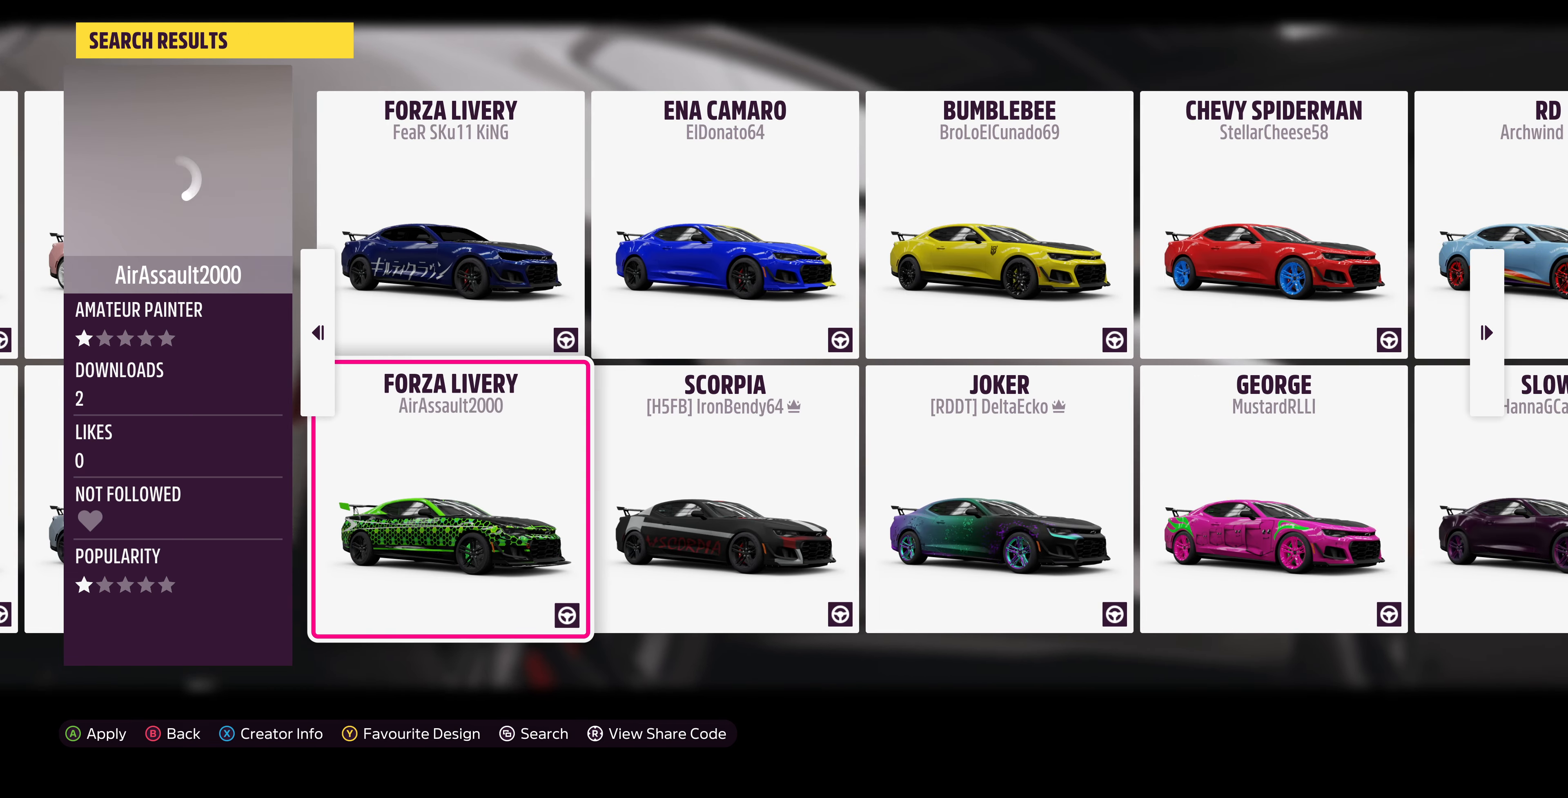
{"buttons": ["DPAD_RIGHT"], "left_stick": "center", "right_stick": "center", "events": [[133, "DPAD_RIGHT", "down"], [233, "DPAD_RIGHT", "up"], [467, "DPAD_RIGHT", "down"]]}
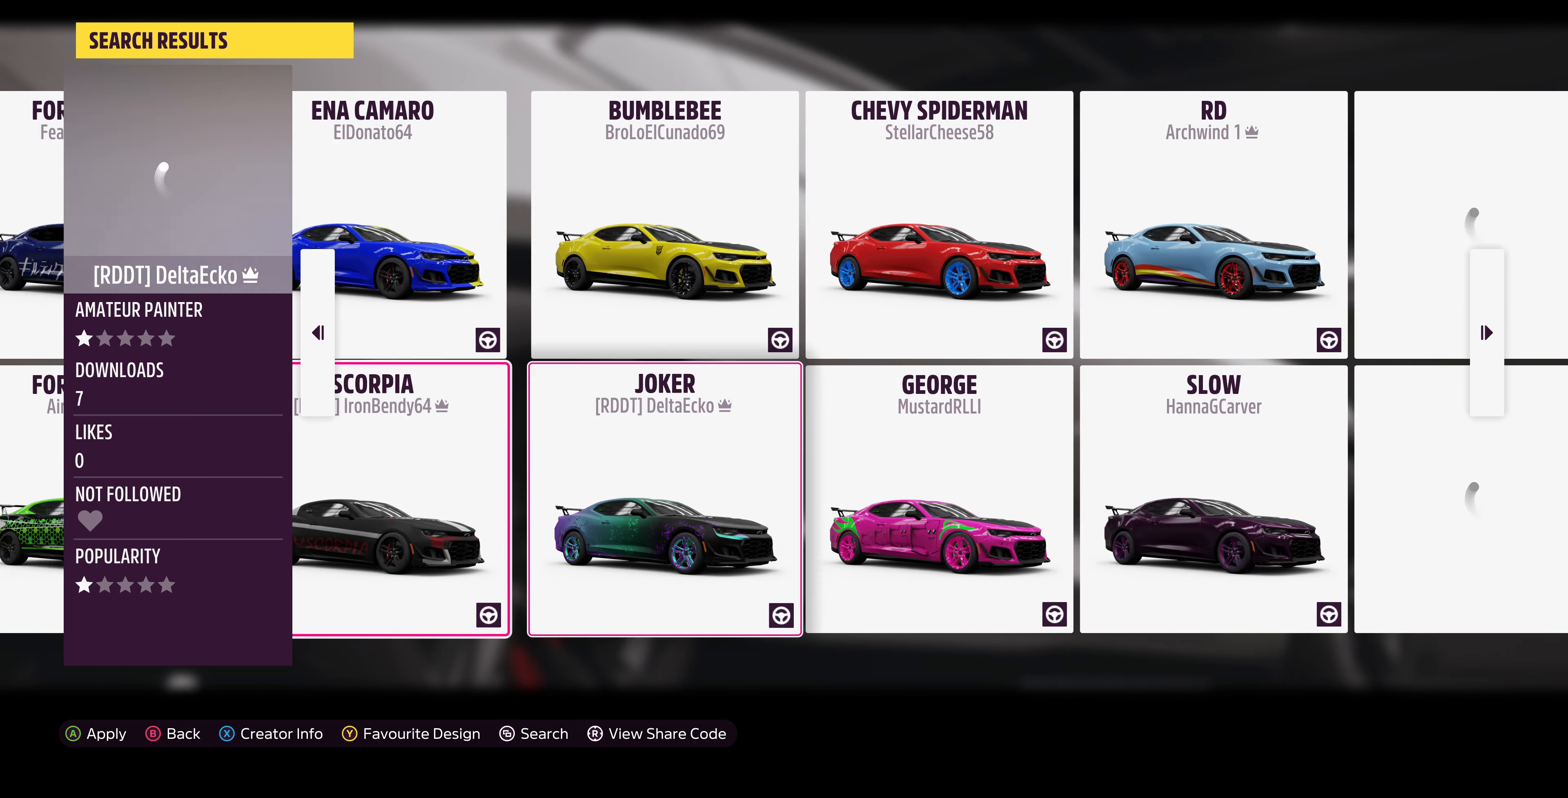
{"buttons": [], "left_stick": "center", "right_stick": "center", "events": [[100, "DPAD_RIGHT", "up"]]}
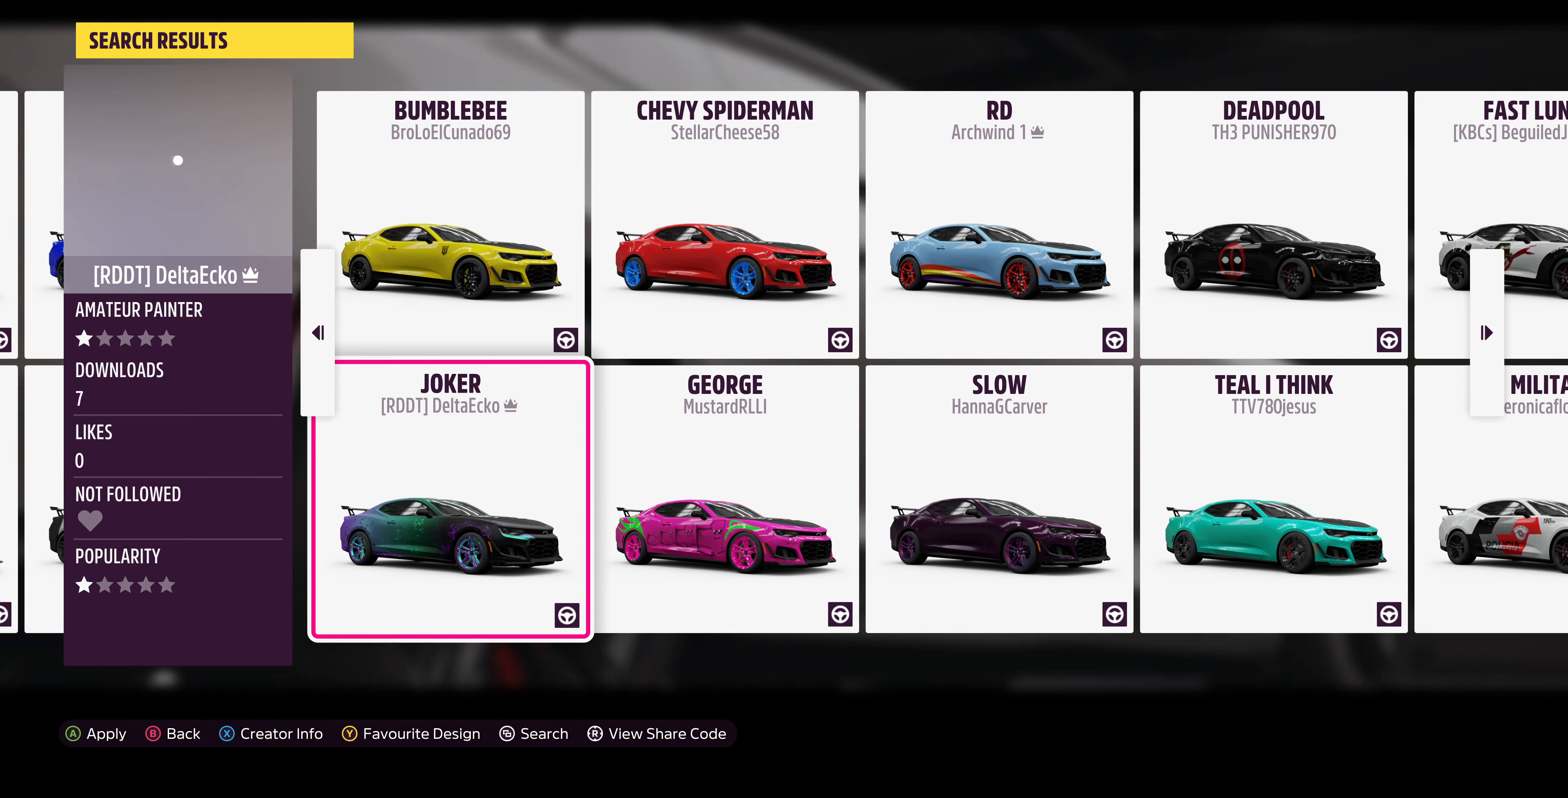
{"buttons": [], "left_stick": "center", "right_stick": "center", "events": [[267, "DPAD_RIGHT", "down"], [333, "DPAD_RIGHT", "up"]]}
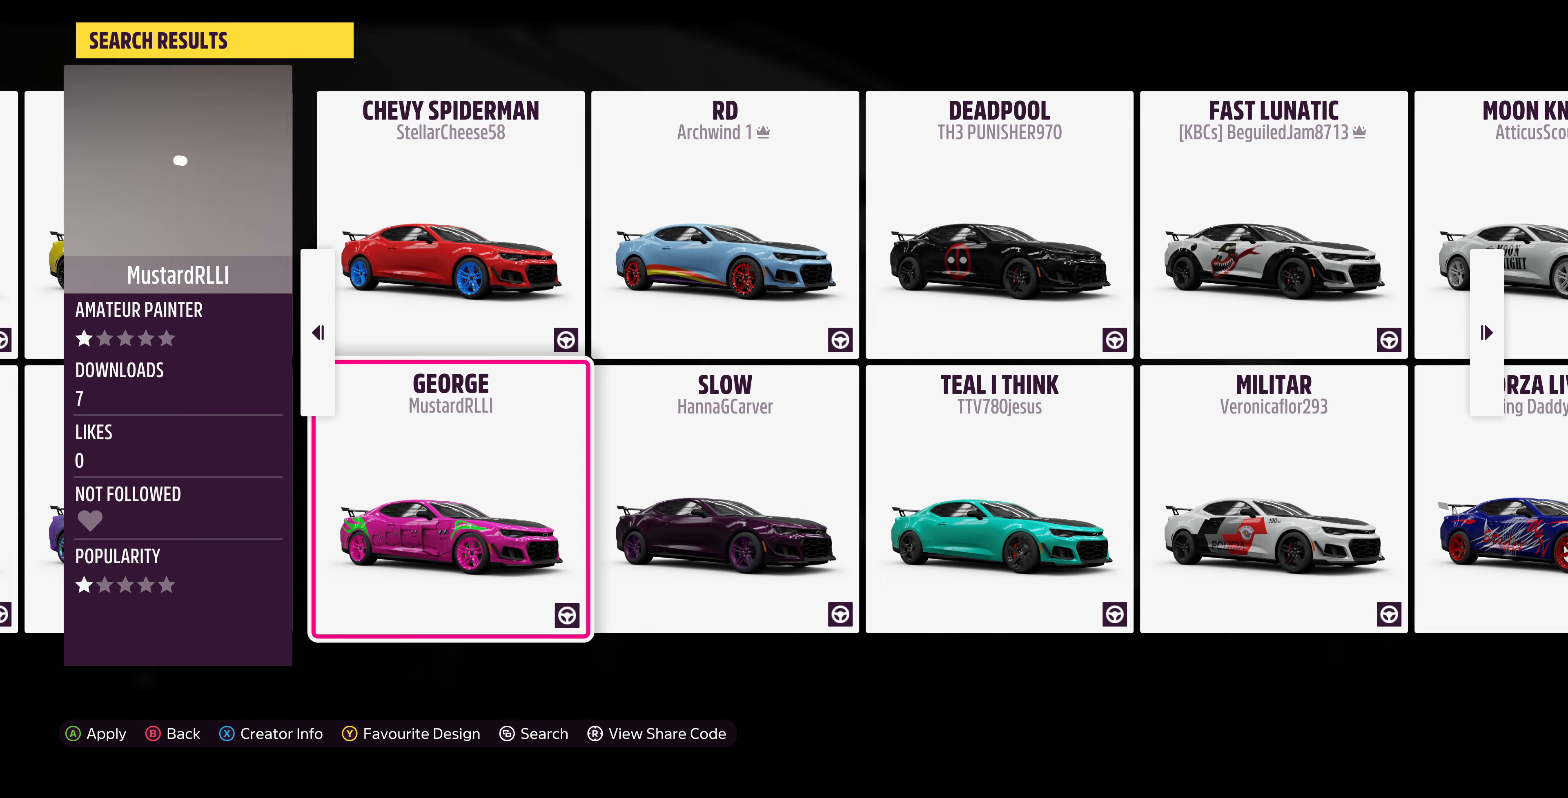
{"buttons": [], "left_stick": "center", "right_stick": "center", "events": [[367, "DPAD_RIGHT", "down"], [500, "DPAD_RIGHT", "up"]]}
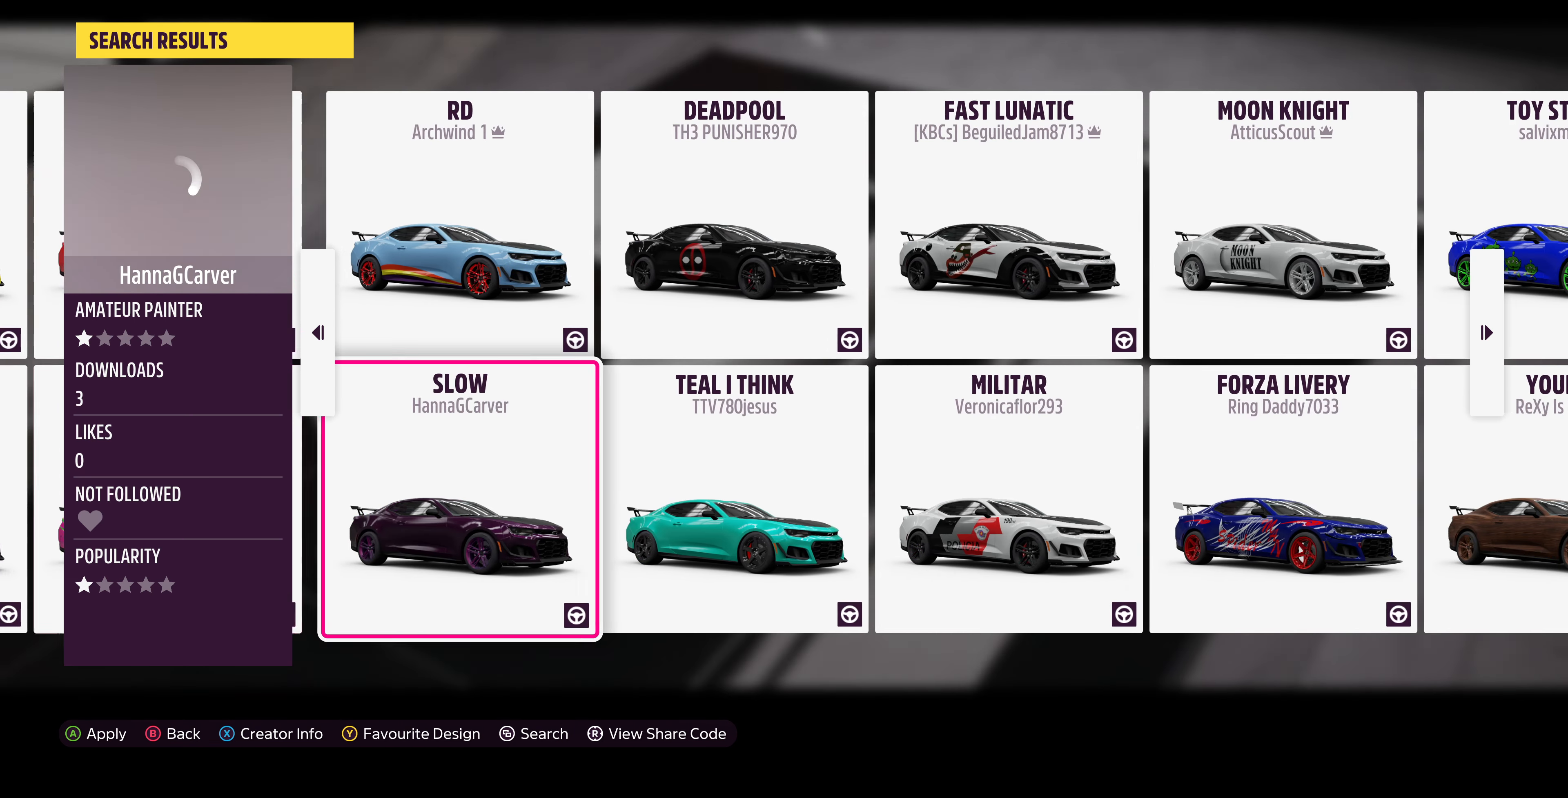
{"buttons": [], "left_stick": "center", "right_stick": "center", "events": []}